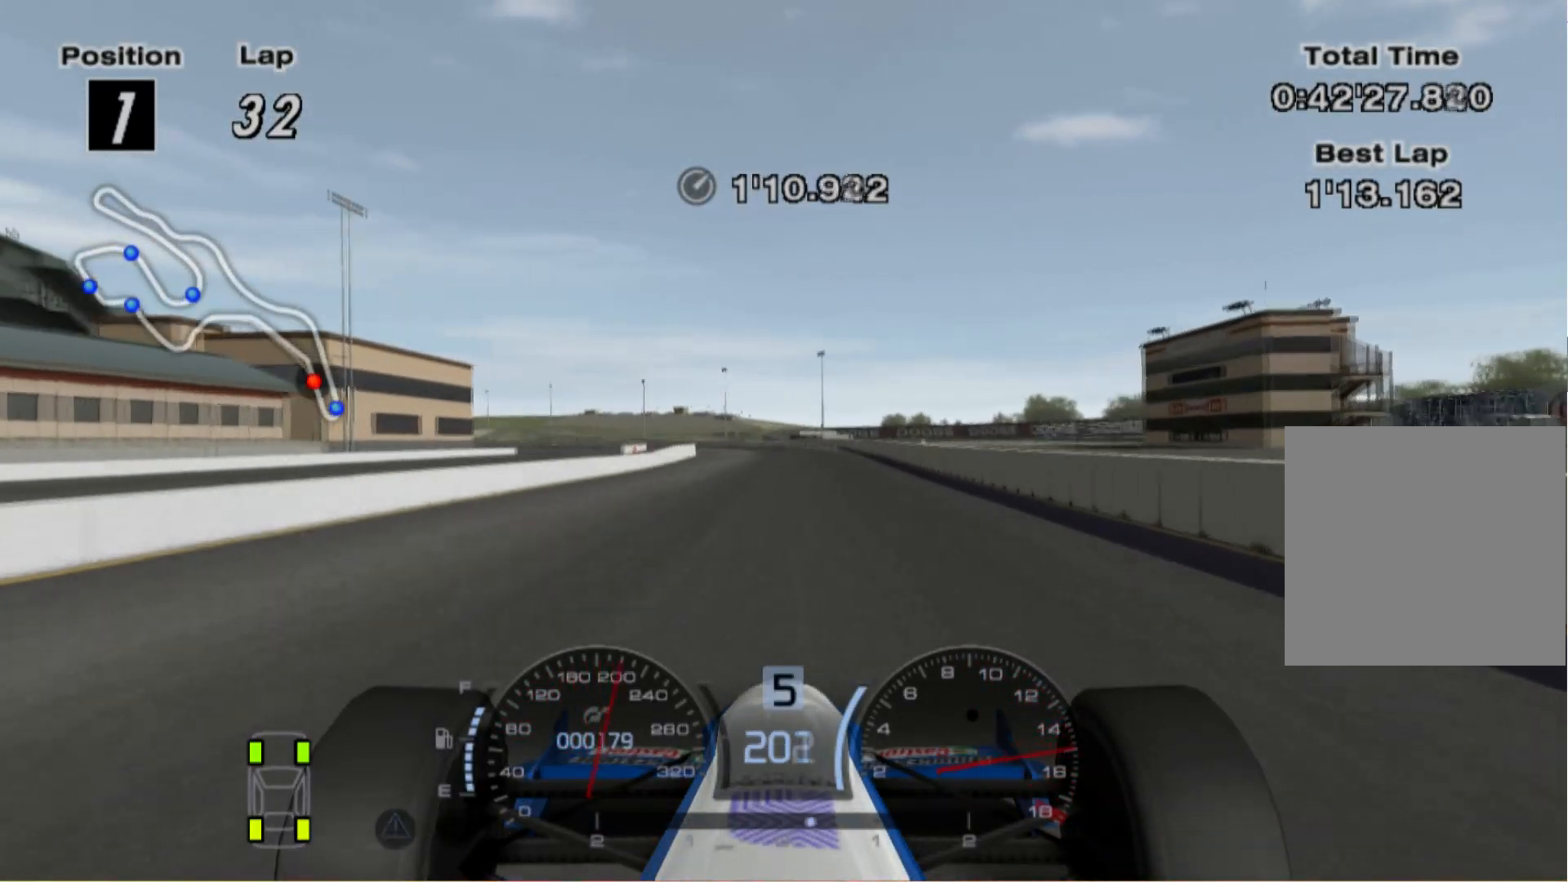
Gameplay with a controller (Xbox layout); each line is a JSON object with the inputs held at the frame after it. "events" lists button and stick changes between this image and that frame as [ms after this image, input, new state], when the widget could be followed in between. Not read: R2.
{"buttons": [], "left_stick": "left", "right_stick": "center", "events": [[180, "left_stick", "left"]]}
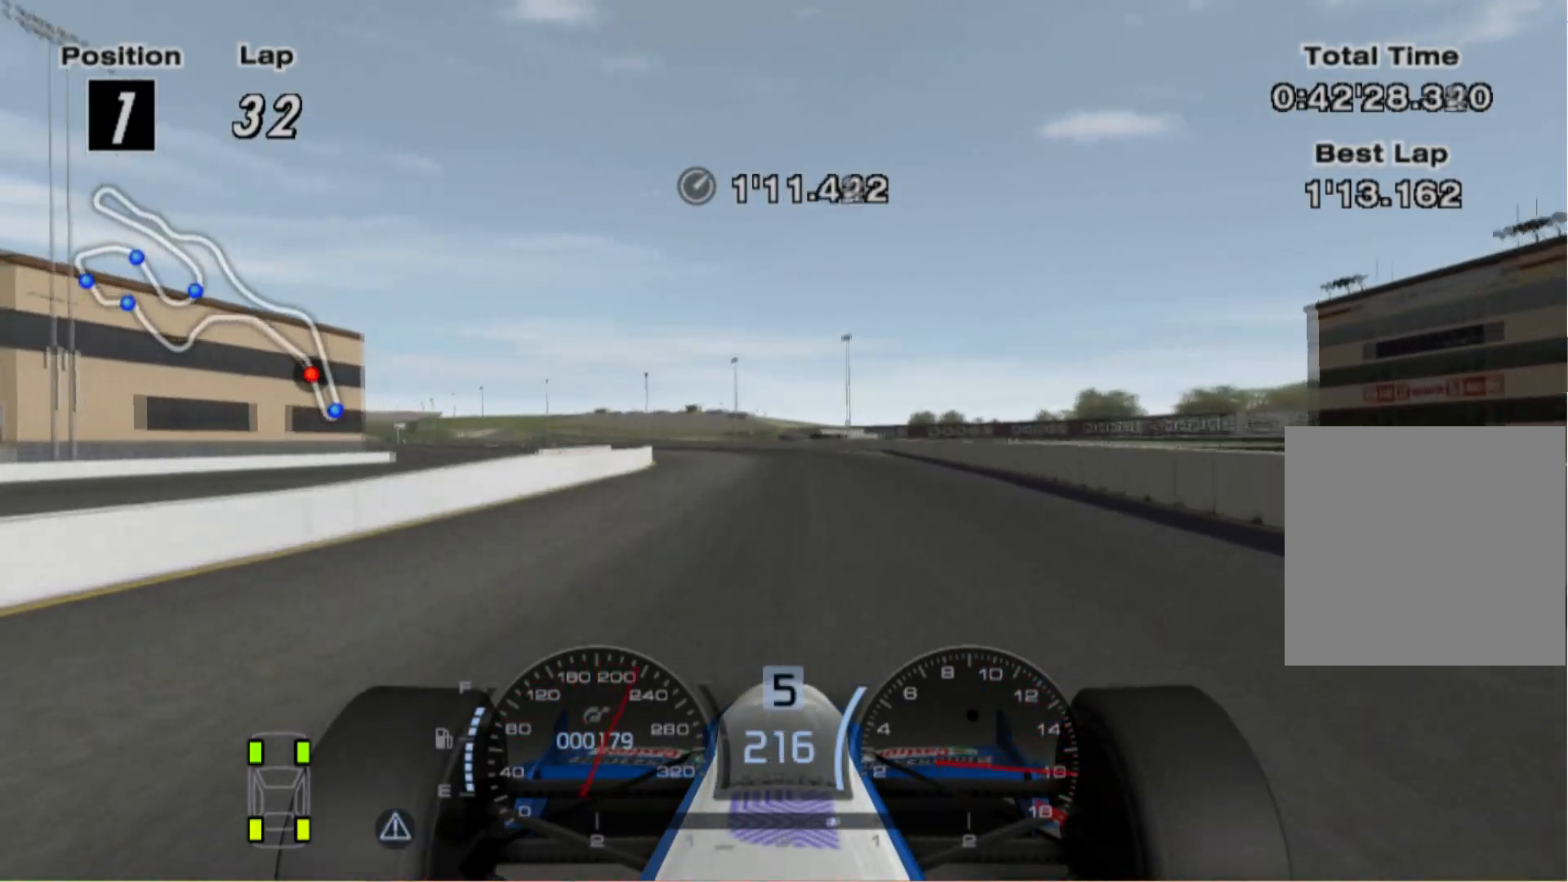
{"buttons": [], "left_stick": "left", "right_stick": "center", "events": []}
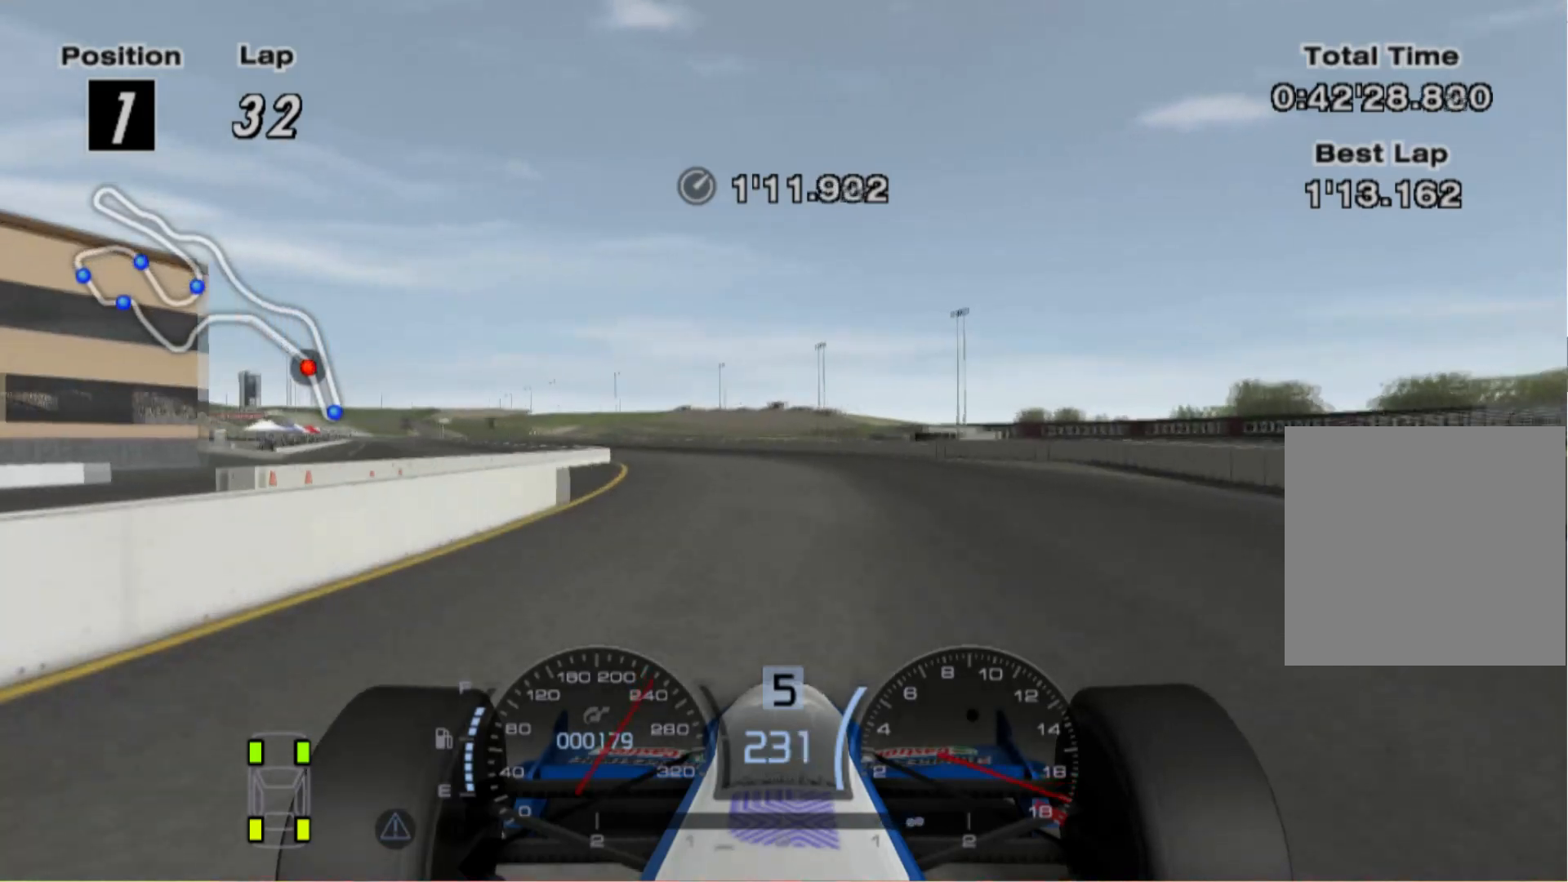
{"buttons": [], "left_stick": "left", "right_stick": "center", "events": [[220, "A", "down"], [360, "A", "up"]]}
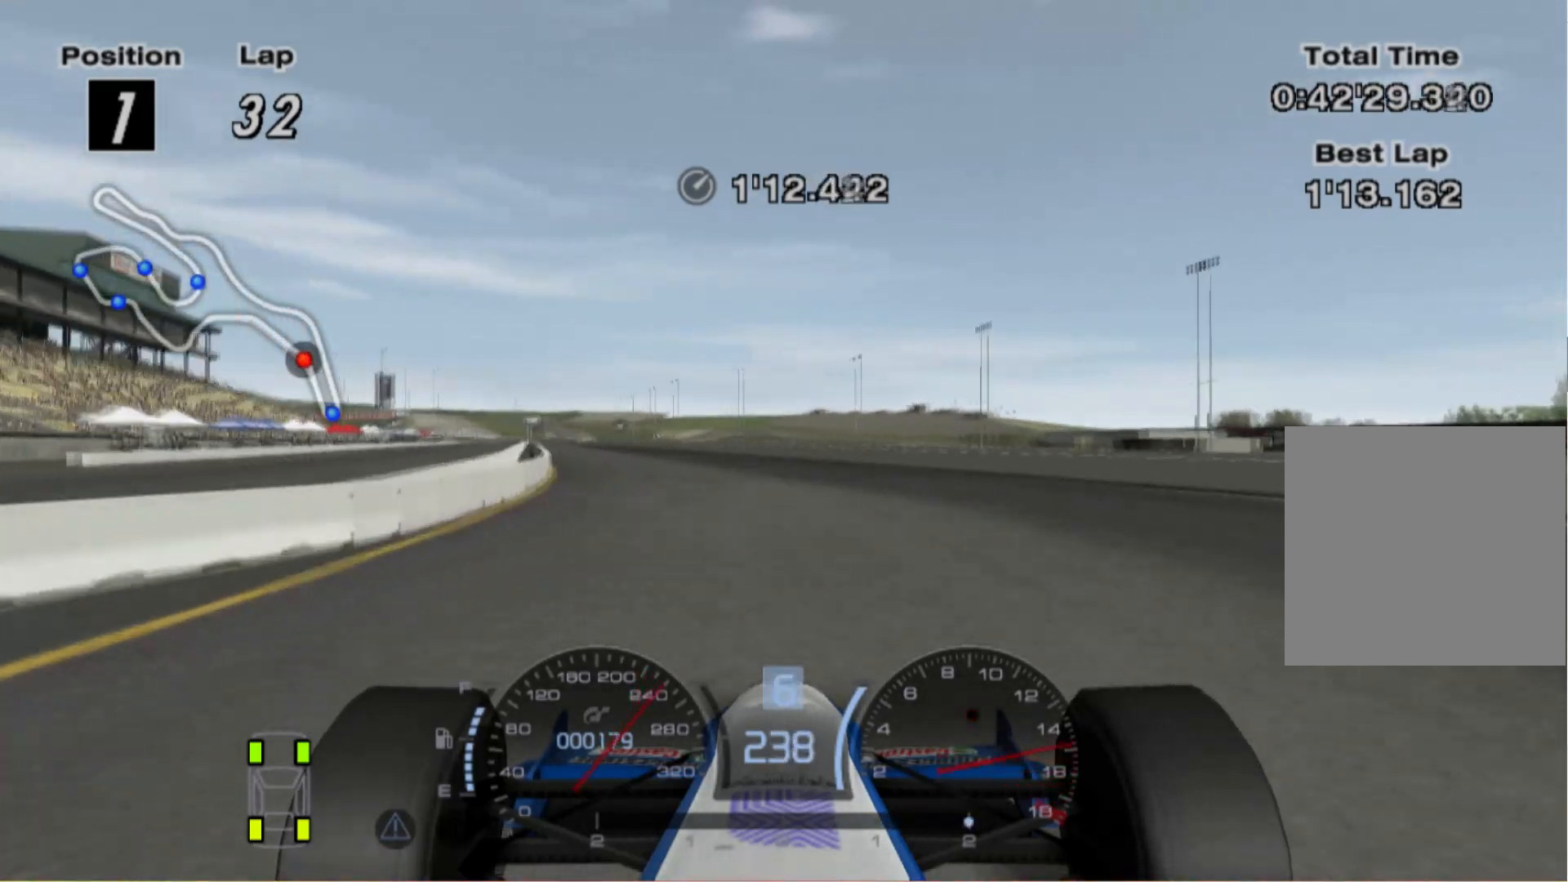
{"buttons": [], "left_stick": "left", "right_stick": "center", "events": []}
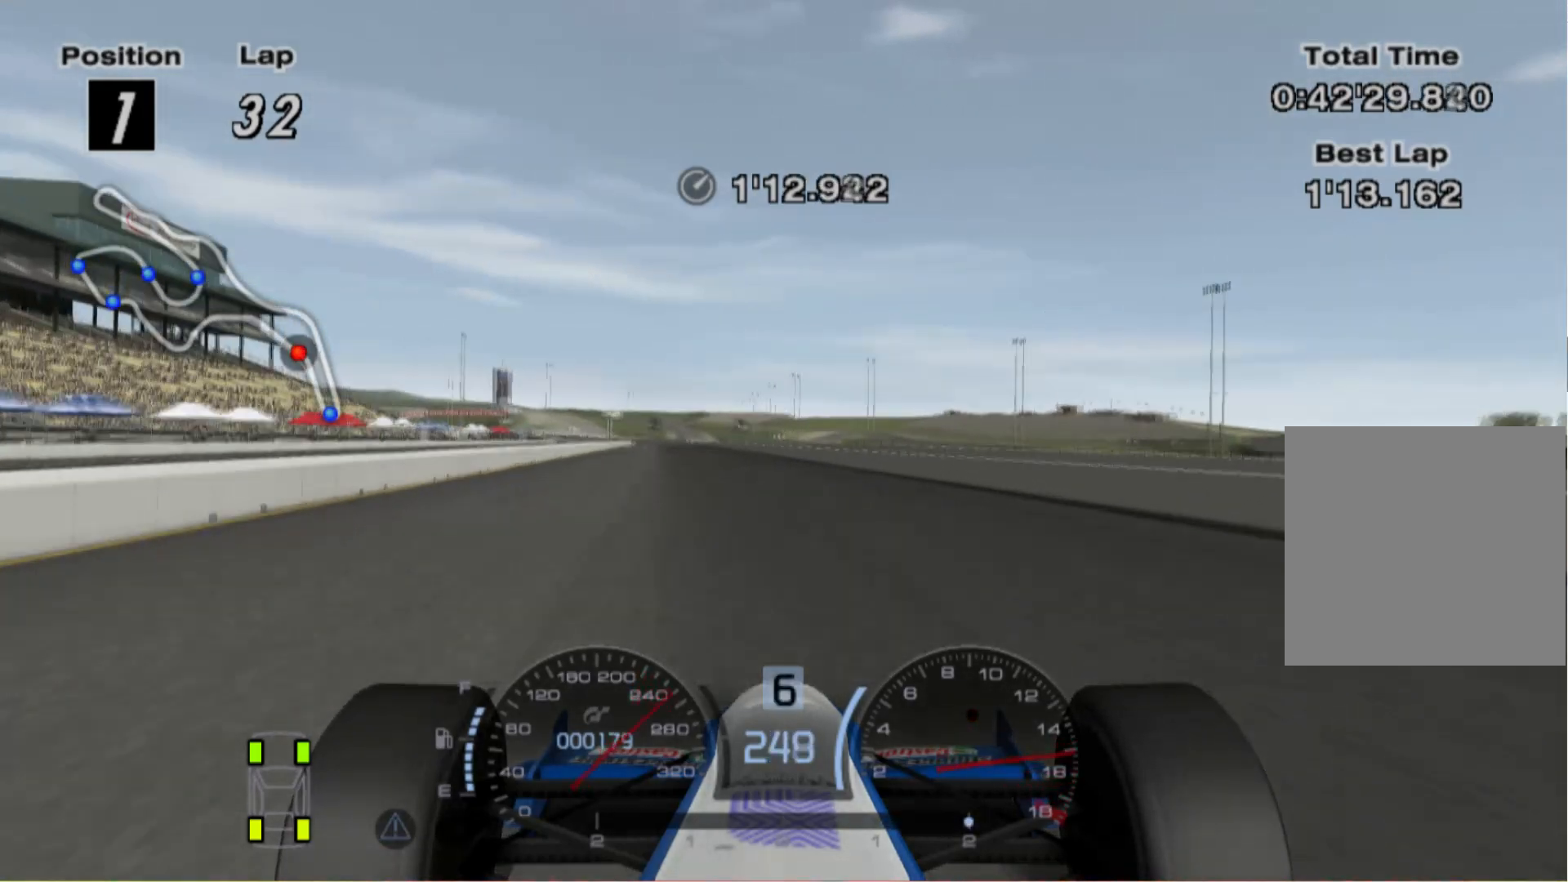
{"buttons": [], "left_stick": "center", "right_stick": "center", "events": [[260, "left_stick", "center"]]}
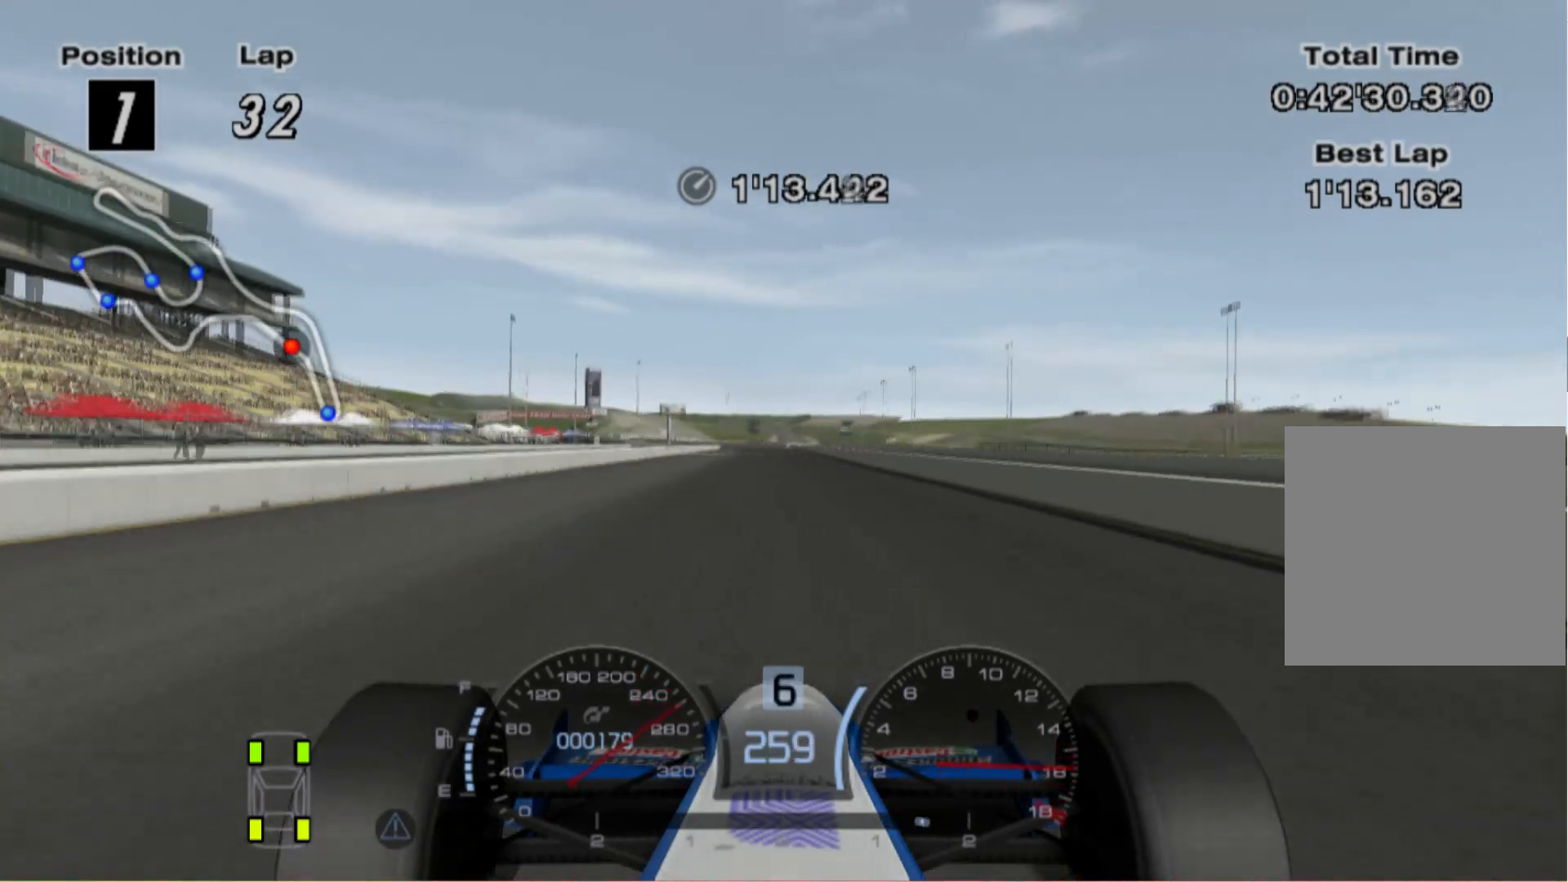
{"buttons": [], "left_stick": "right", "right_stick": "center", "events": [[240, "left_stick", "right"]]}
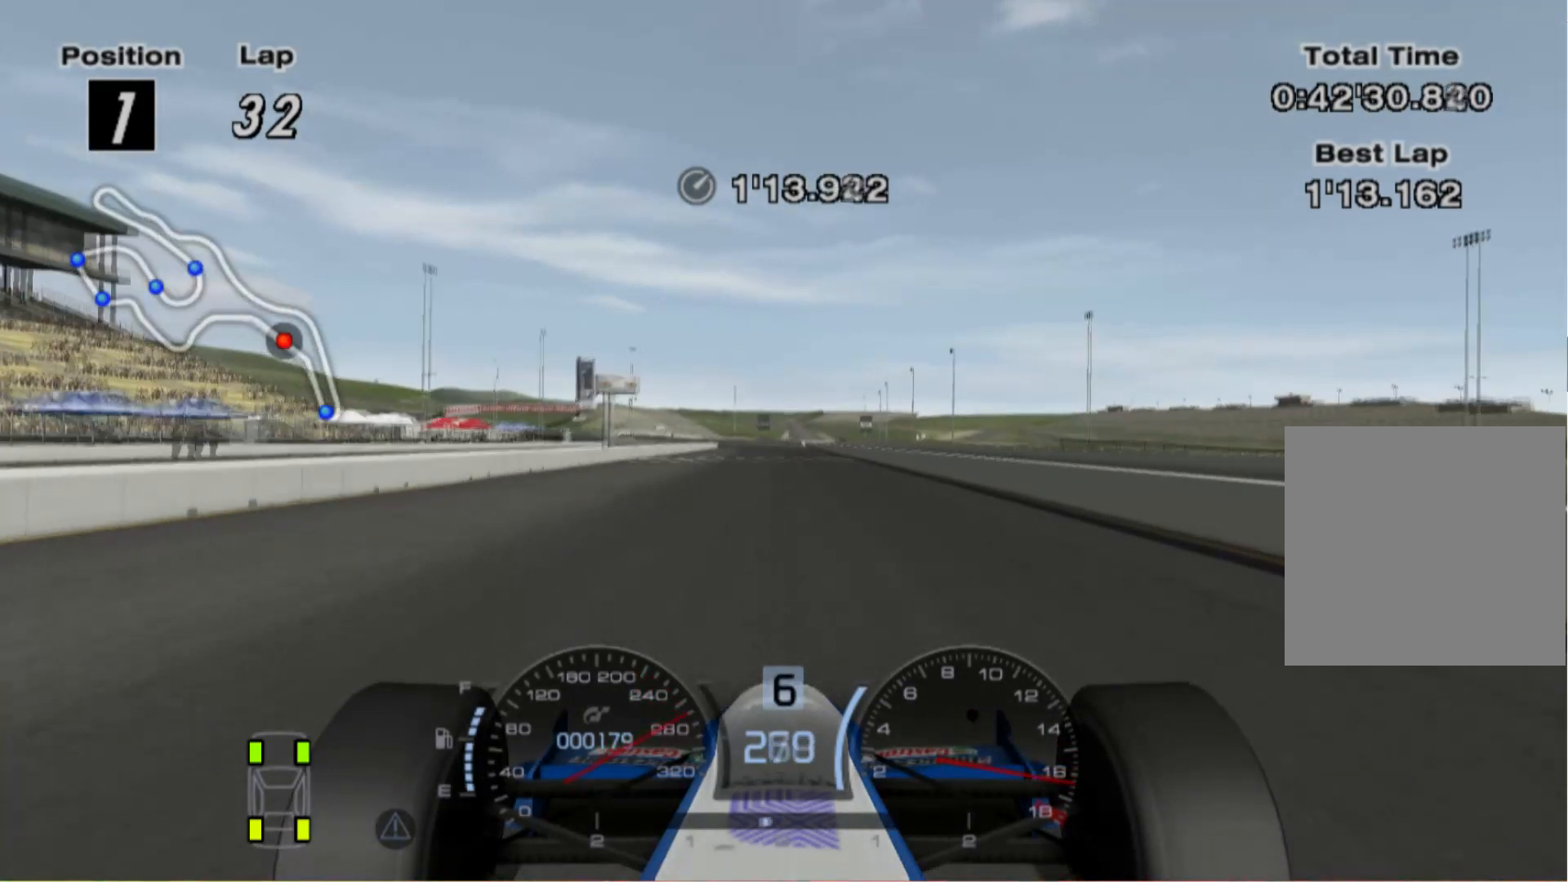
{"buttons": [], "left_stick": "left", "right_stick": "center", "events": [[120, "left_stick", "center"], [380, "left_stick", "left"]]}
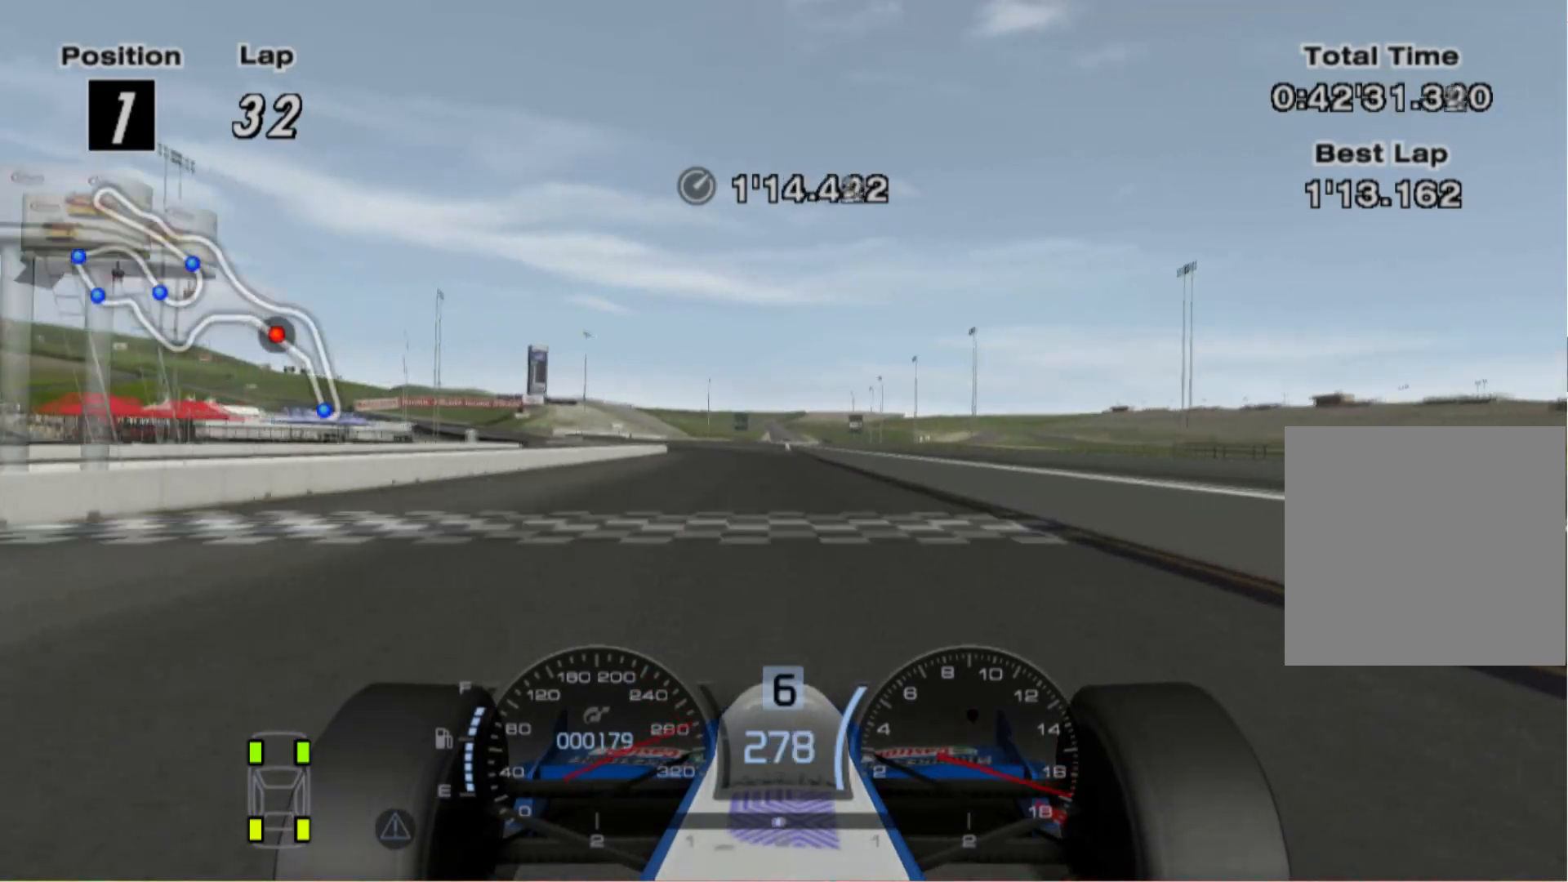
{"buttons": [], "left_stick": "left", "right_stick": "center", "events": [[80, "A", "down"], [200, "A", "up"]]}
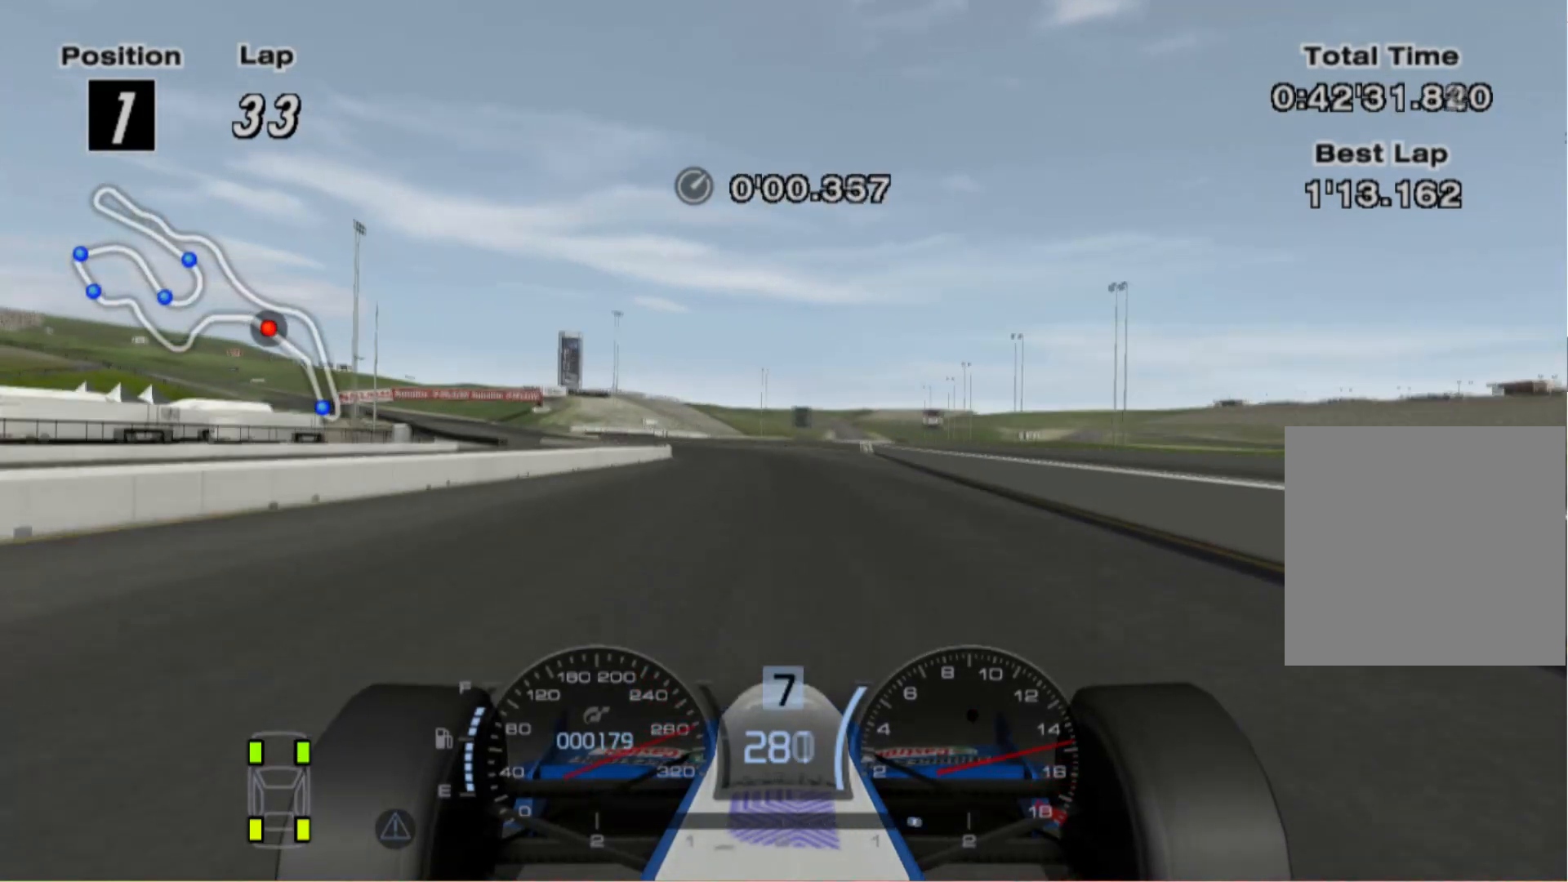
{"buttons": [], "left_stick": "center", "right_stick": "center", "events": [[320, "left_stick", "center"]]}
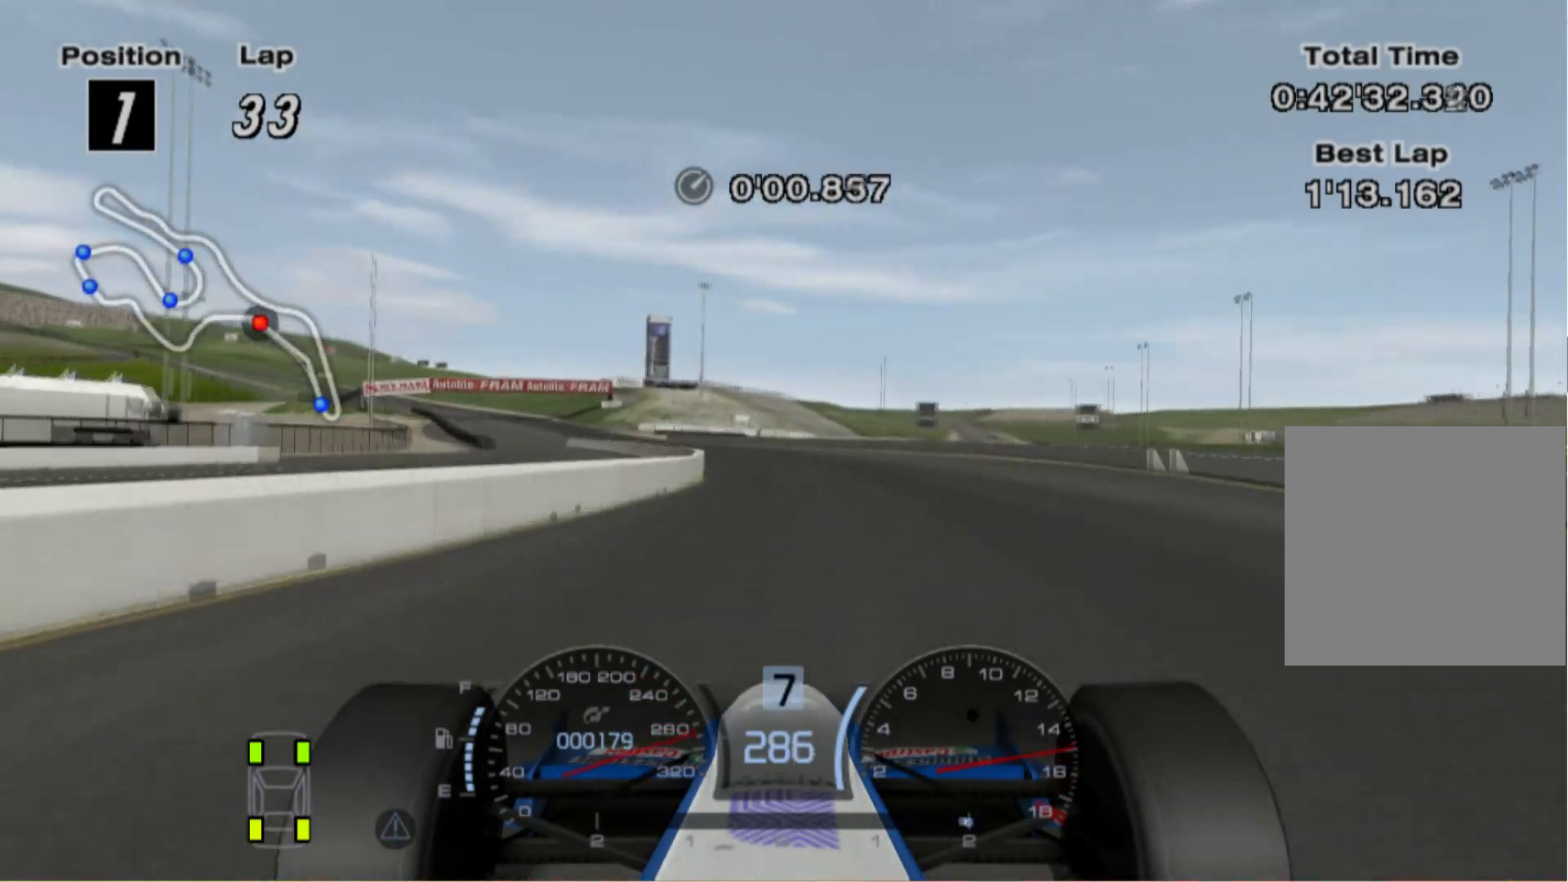
{"buttons": [], "left_stick": "left", "right_stick": "center", "events": [[40, "left_stick", "left"]]}
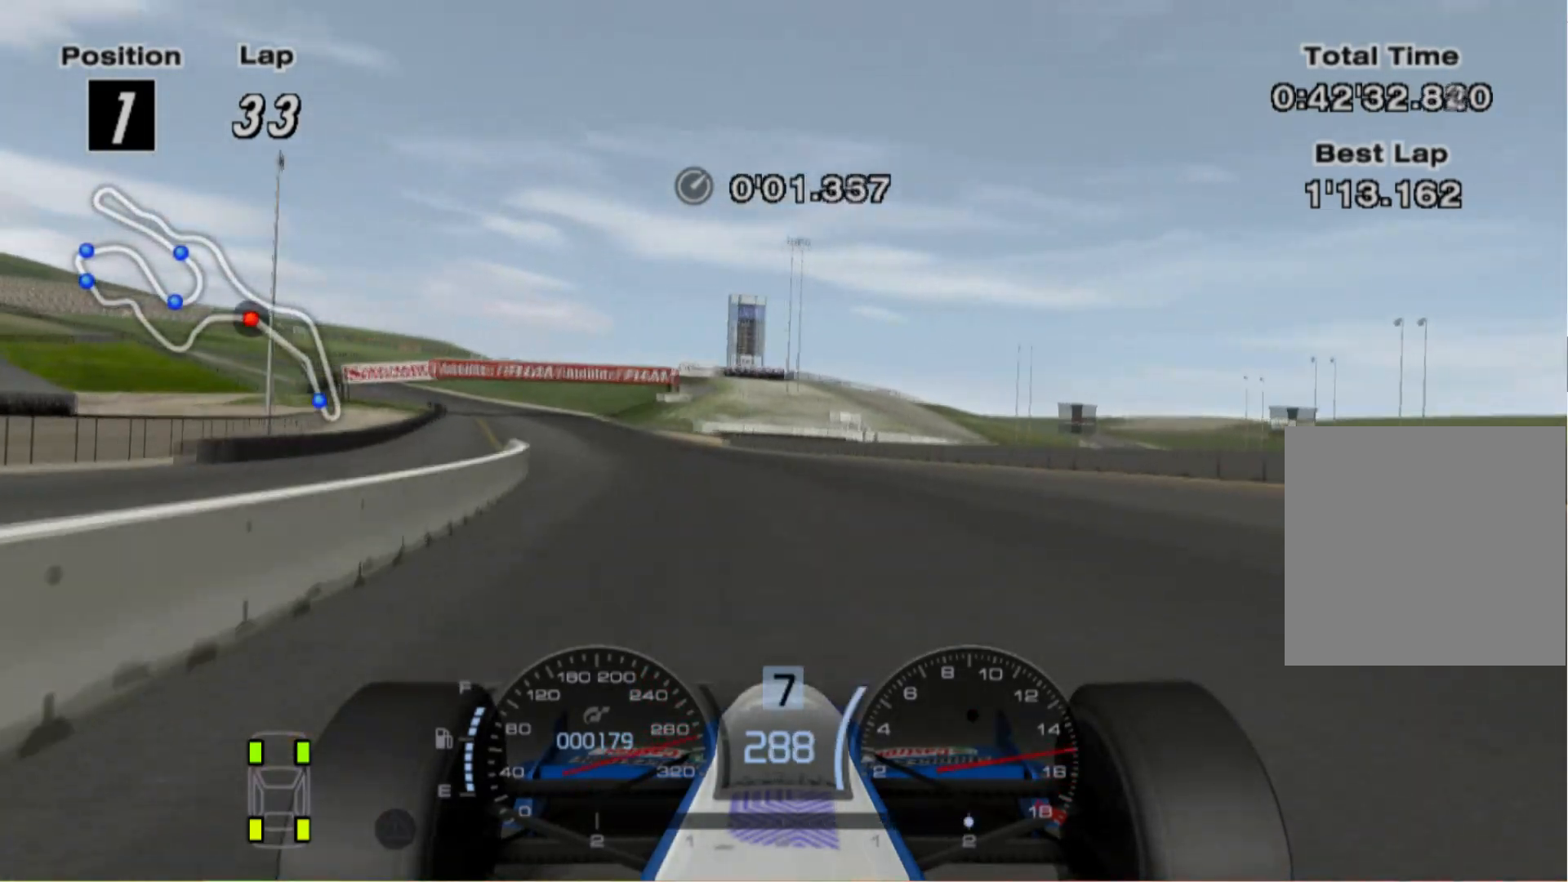
{"buttons": [], "left_stick": "left", "right_stick": "center", "events": [[60, "left_stick", "up-left"], [240, "left_stick", "left"]]}
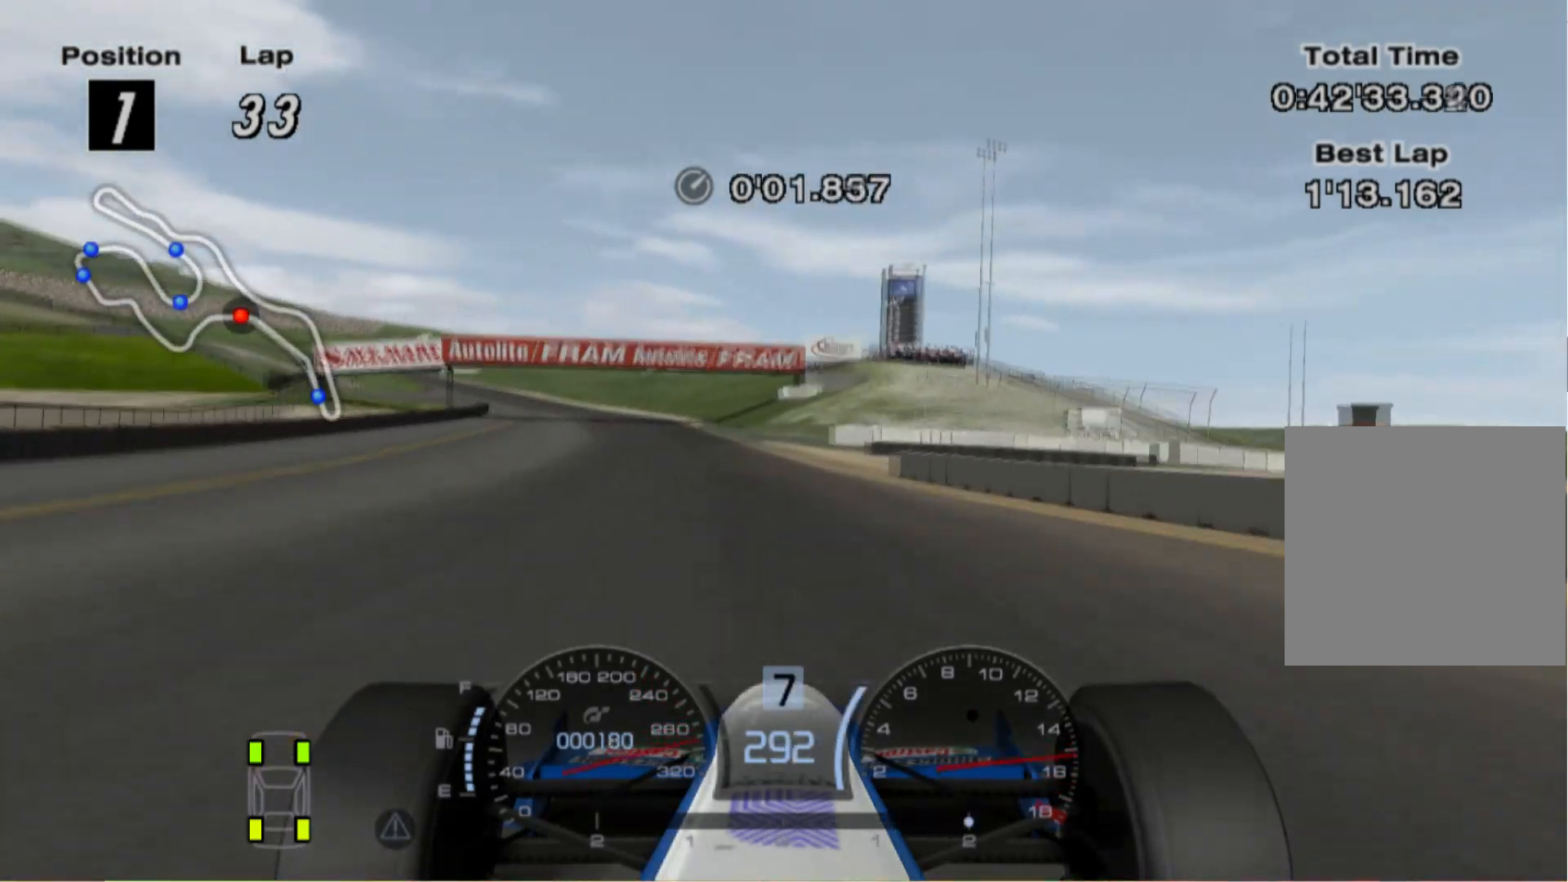
{"buttons": ["L2"], "left_stick": "left", "right_stick": "center", "events": [[260, "left_stick", "center"], [440, "left_stick", "left"], [480, "L2", "down"]]}
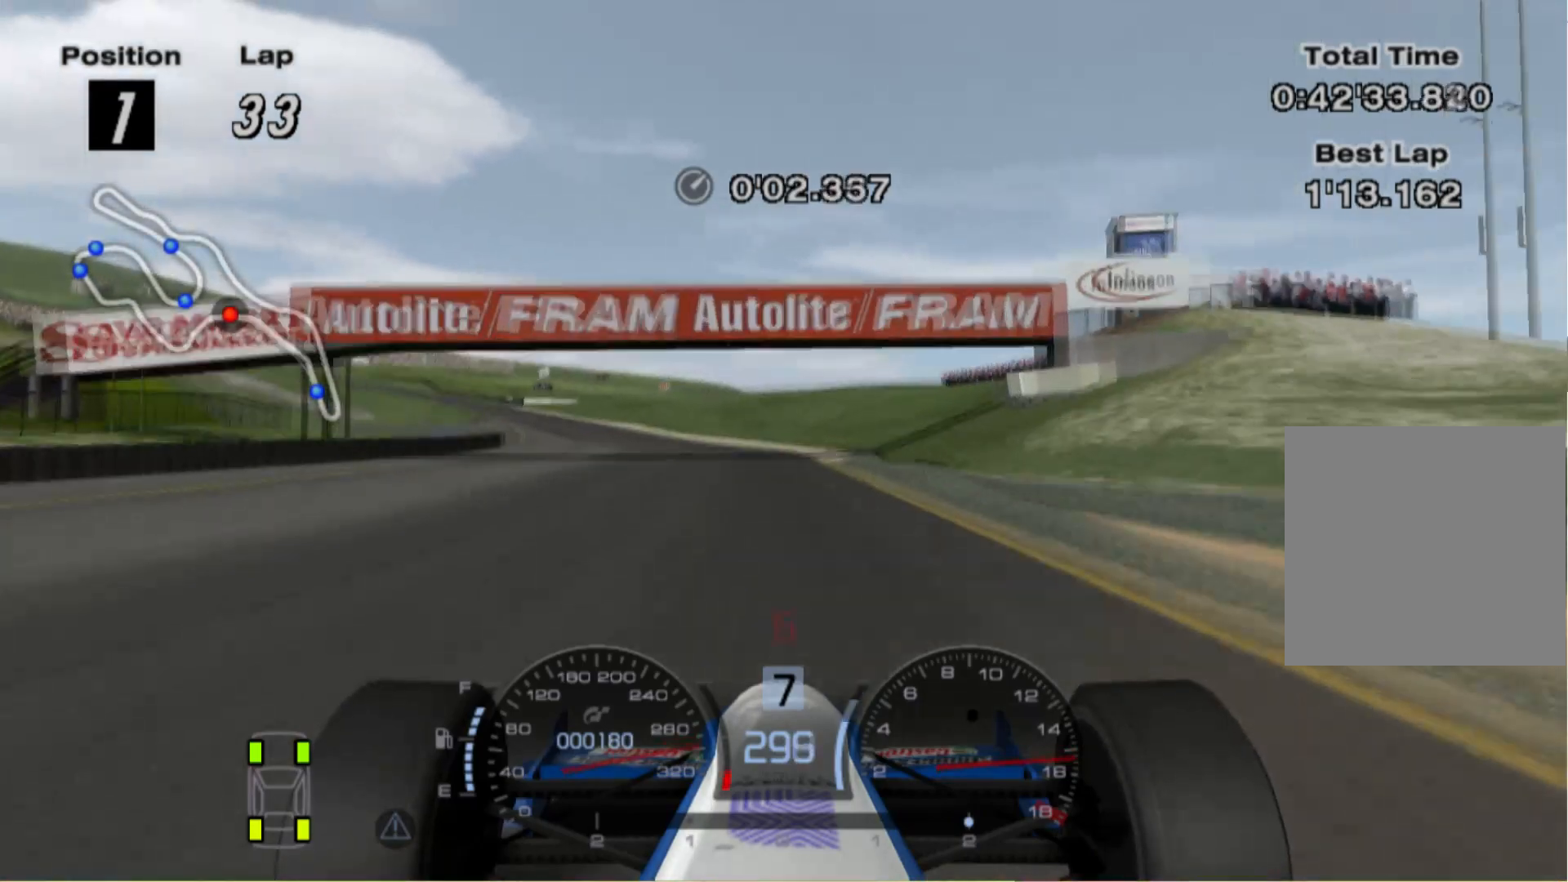
{"buttons": ["L2"], "left_stick": "left", "right_stick": "center", "events": [[60, "left_stick", "center"], [320, "X", "down"], [320, "left_stick", "left"], [500, "X", "up"]]}
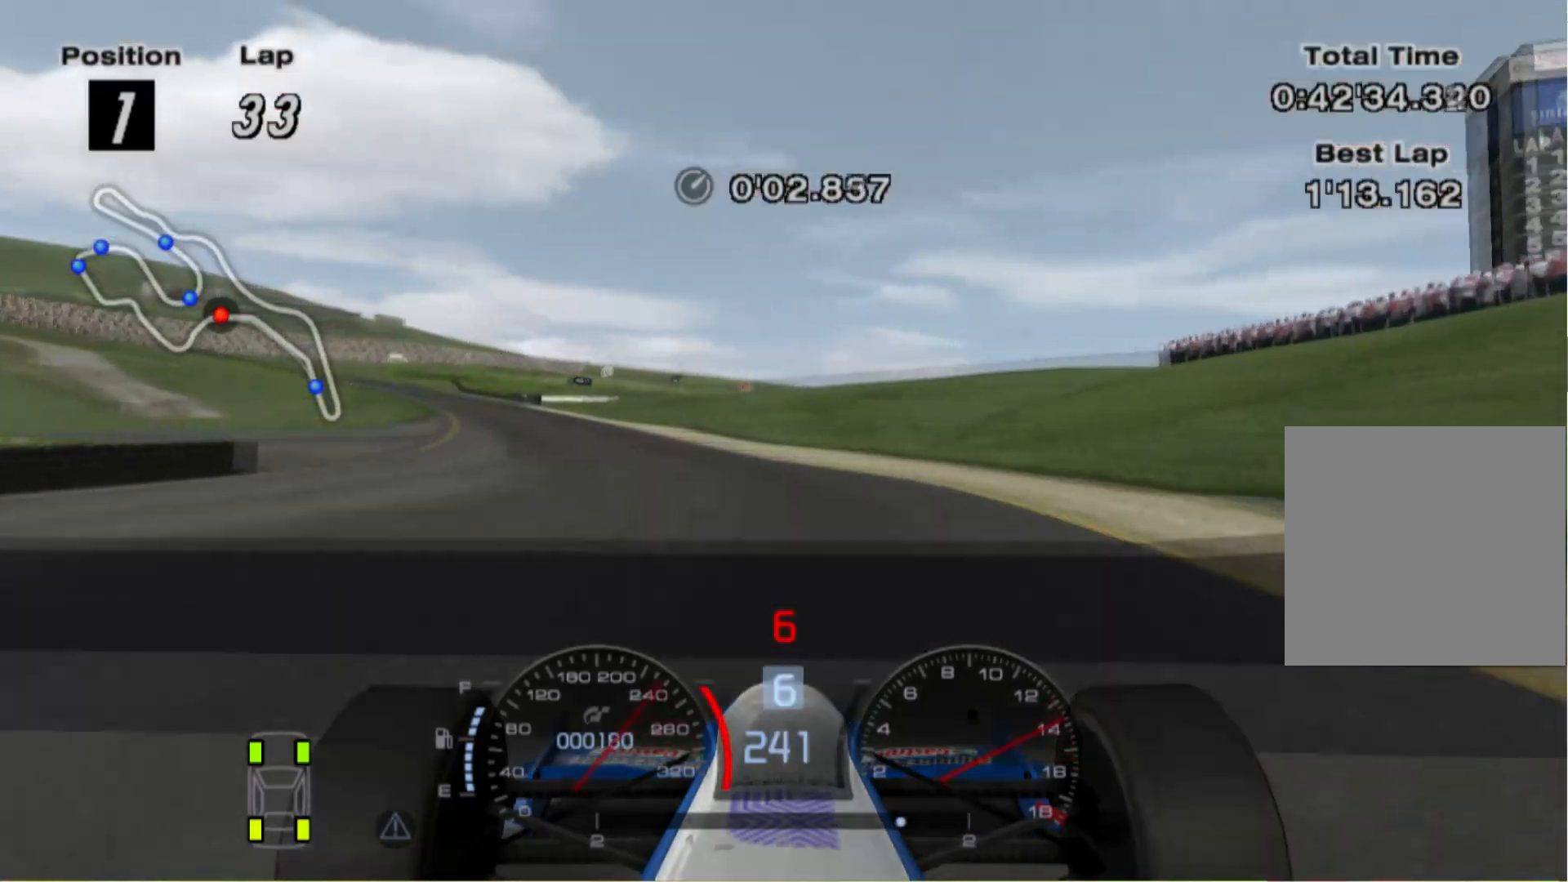
{"buttons": [], "left_stick": "left", "right_stick": "center", "events": [[120, "L2", "up"]]}
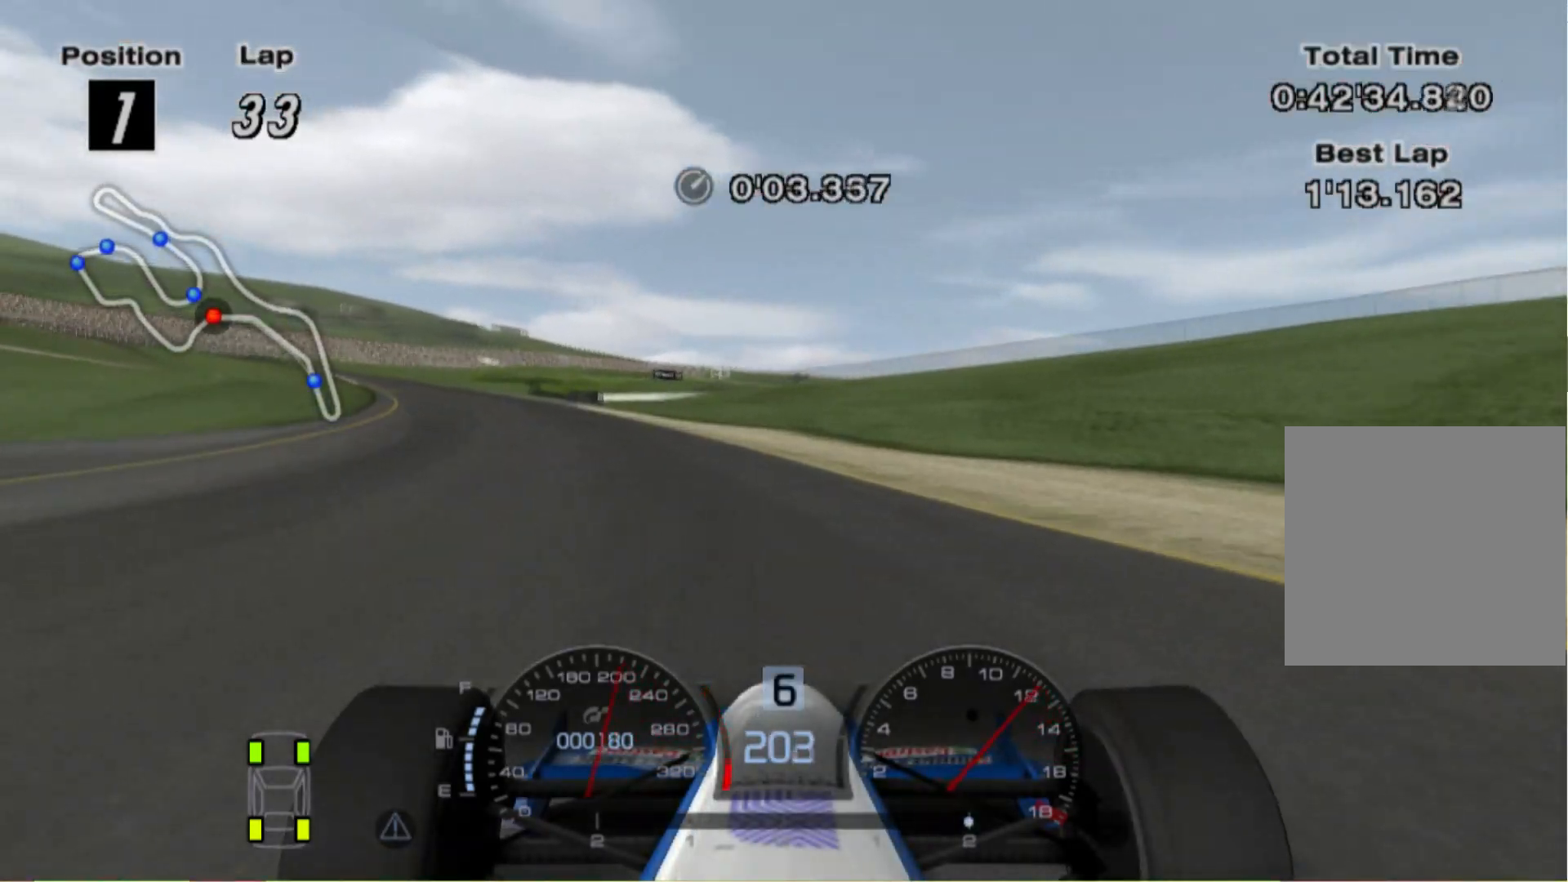
{"buttons": [], "left_stick": "center", "right_stick": "center", "events": [[360, "left_stick", "center"]]}
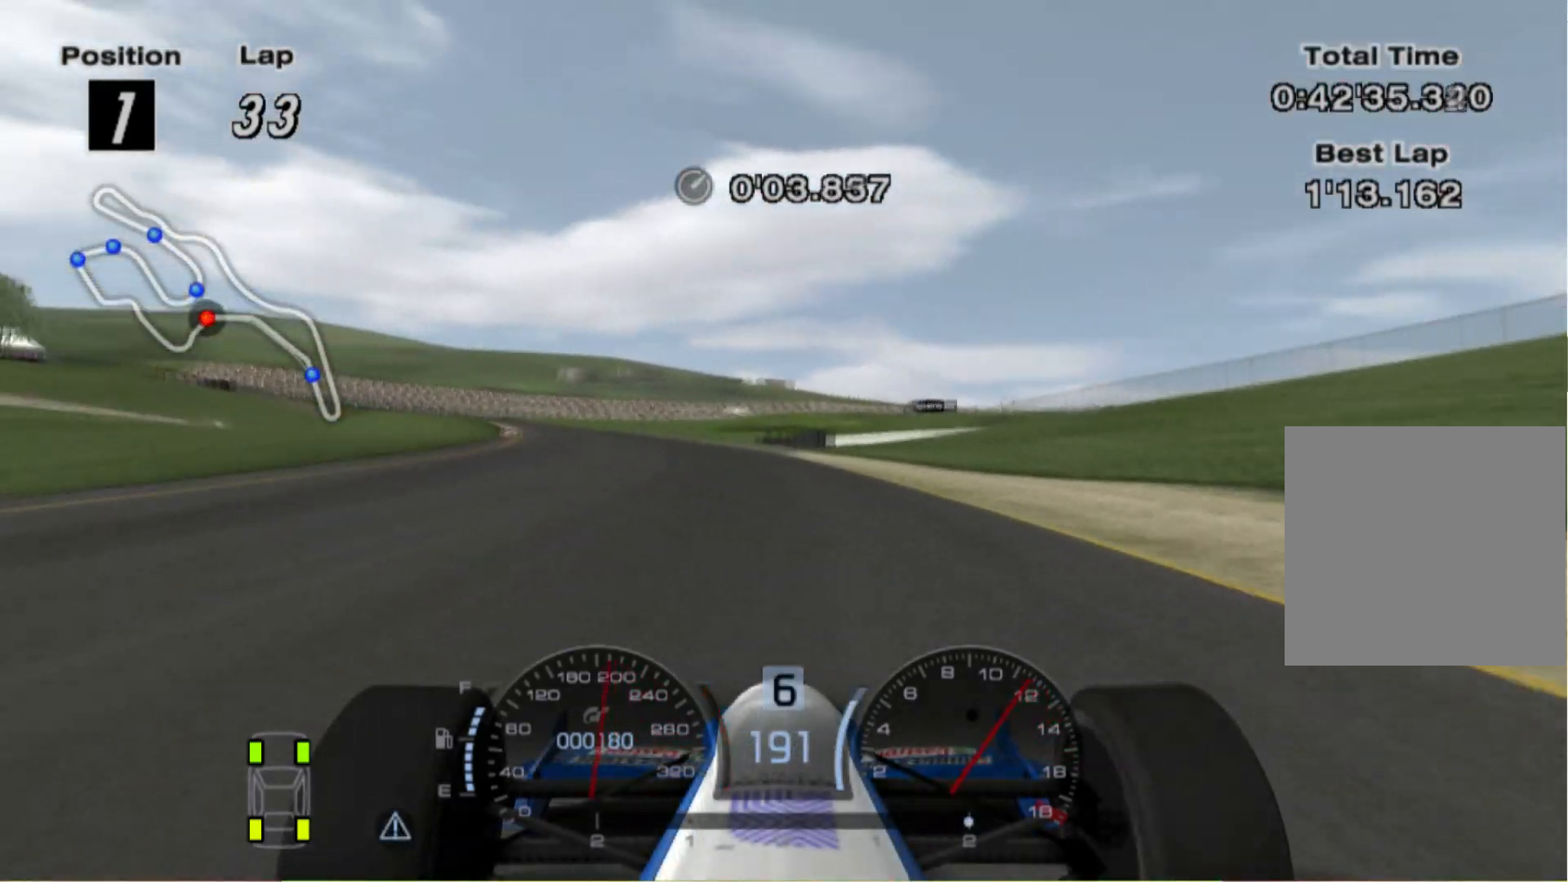
{"buttons": [], "left_stick": "left", "right_stick": "center", "events": [[20, "left_stick", "left"], [260, "X", "down"], [420, "X", "up"]]}
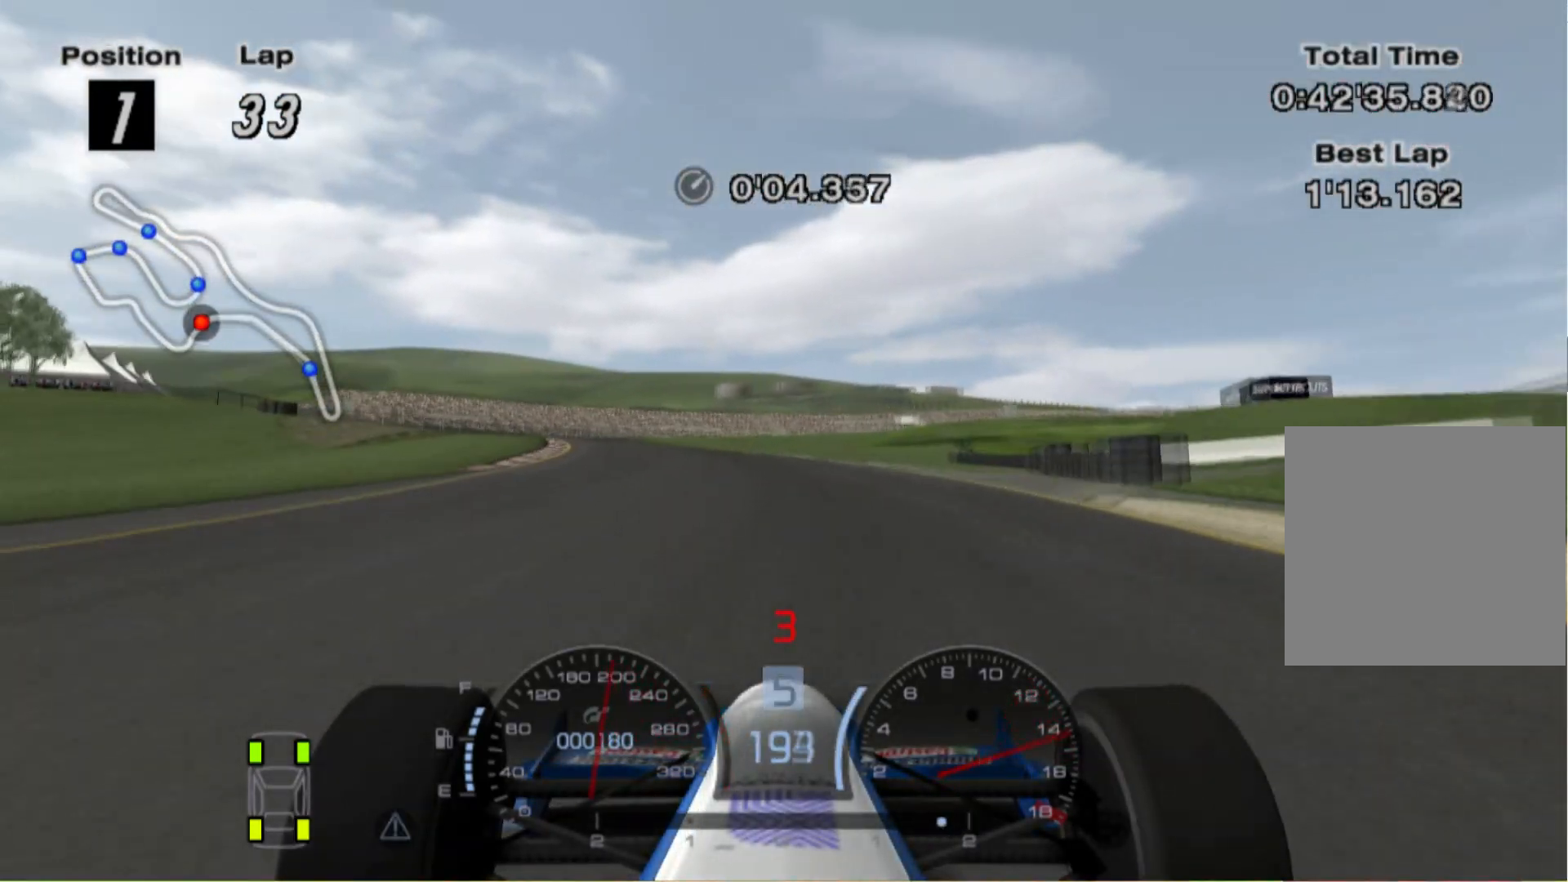
{"buttons": [], "left_stick": "left", "right_stick": "center", "events": []}
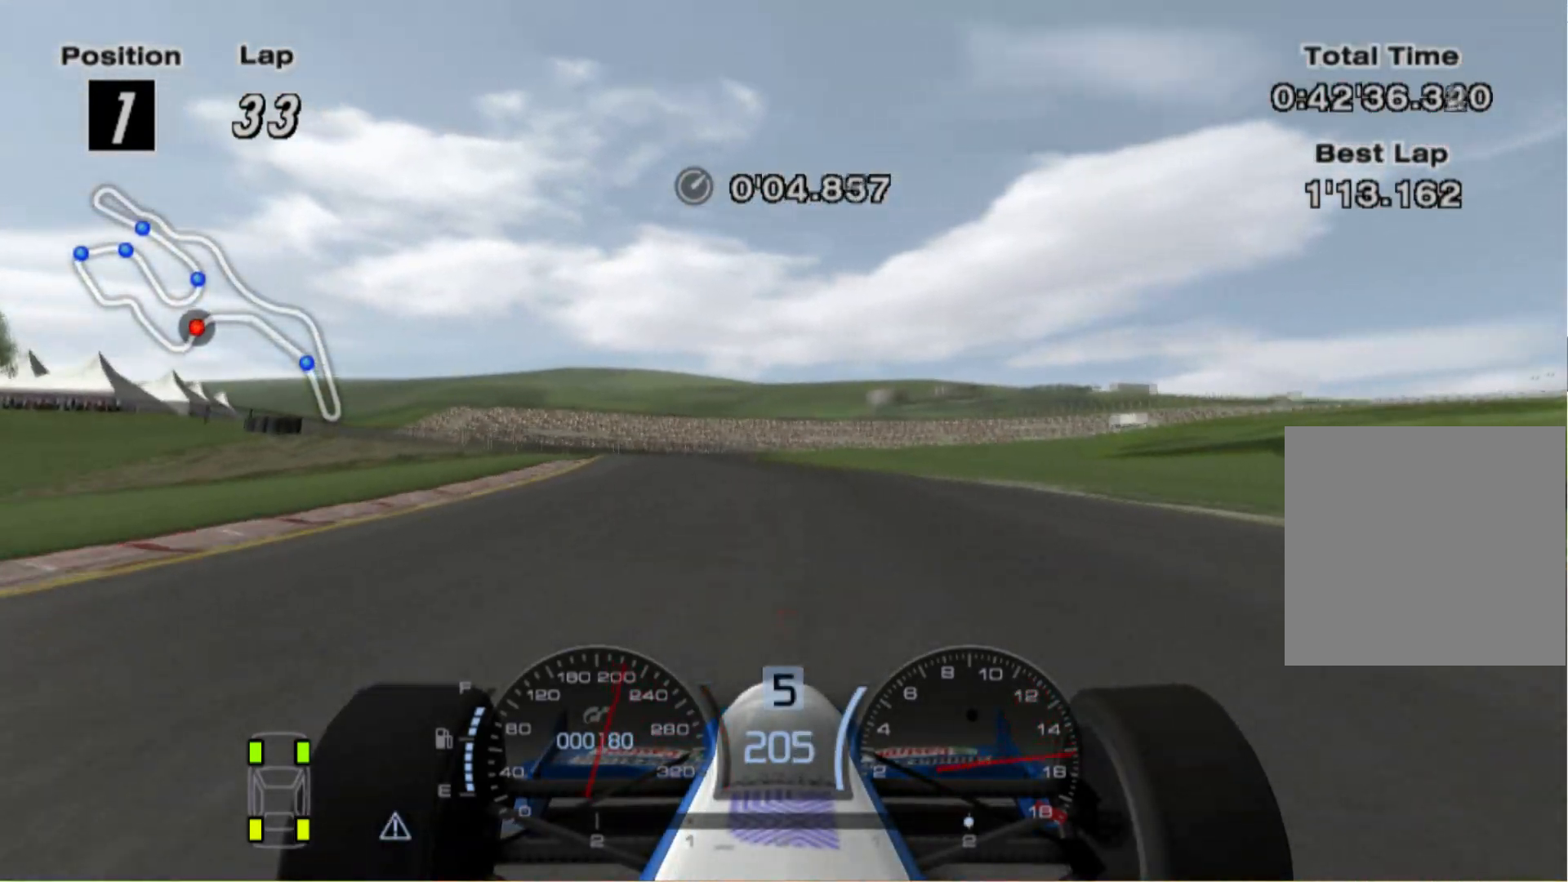
{"buttons": ["L2"], "left_stick": "right", "right_stick": "center", "events": [[120, "left_stick", "up-left"], [220, "left_stick", "center"], [280, "L2", "down"], [380, "left_stick", "right"]]}
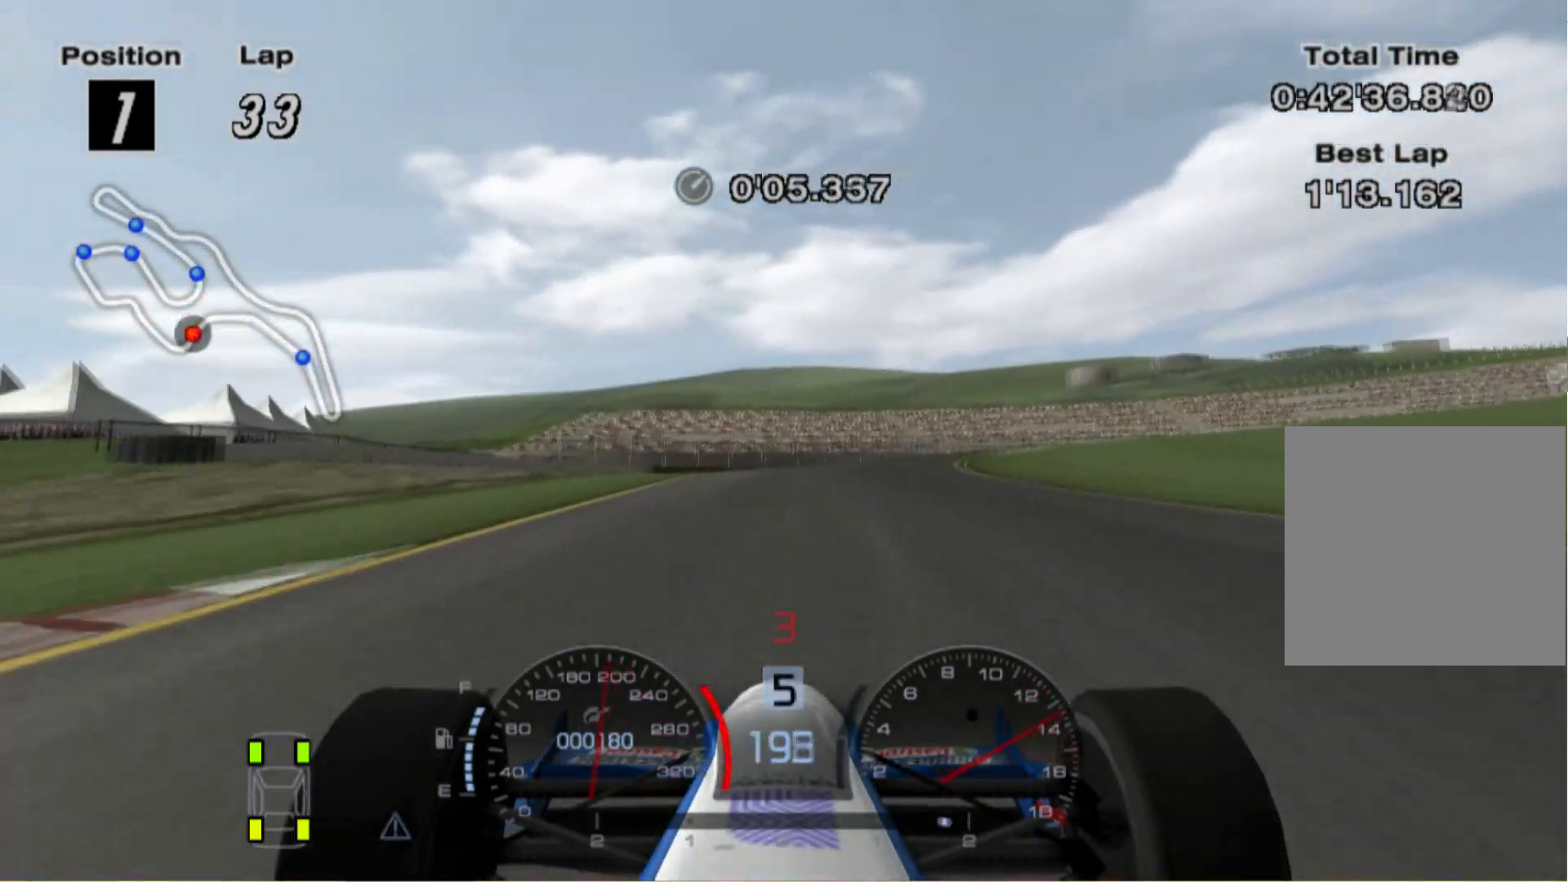
{"buttons": ["L2"], "left_stick": "right", "right_stick": "center", "events": [[20, "X", "down"], [140, "X", "up"]]}
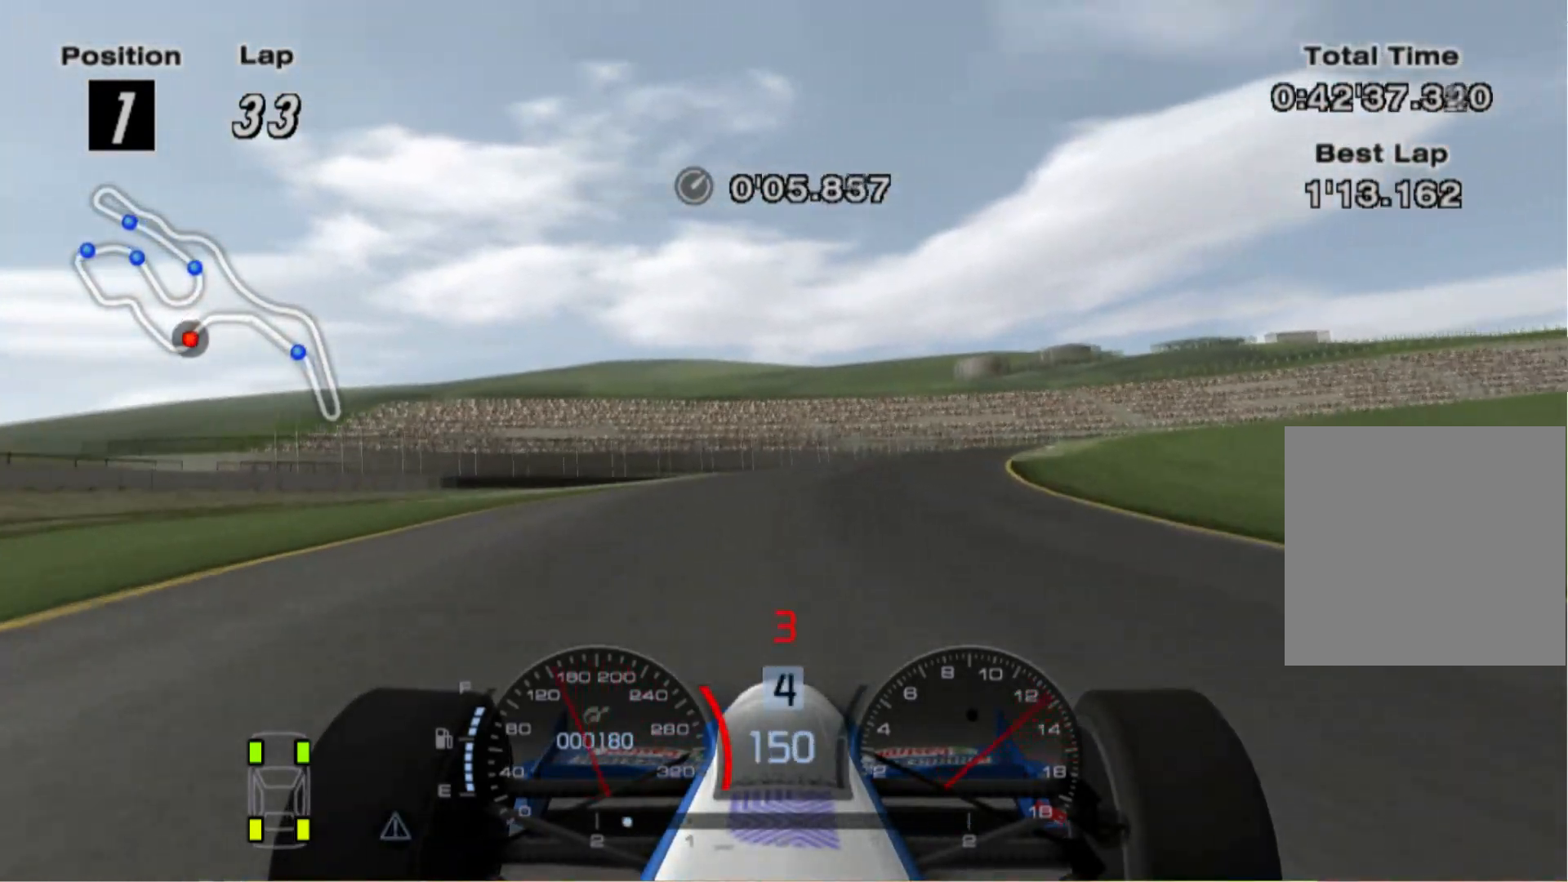
{"buttons": [], "left_stick": "right", "right_stick": "center", "events": [[20, "left_stick", "center"], [120, "L2", "up"], [300, "left_stick", "right"]]}
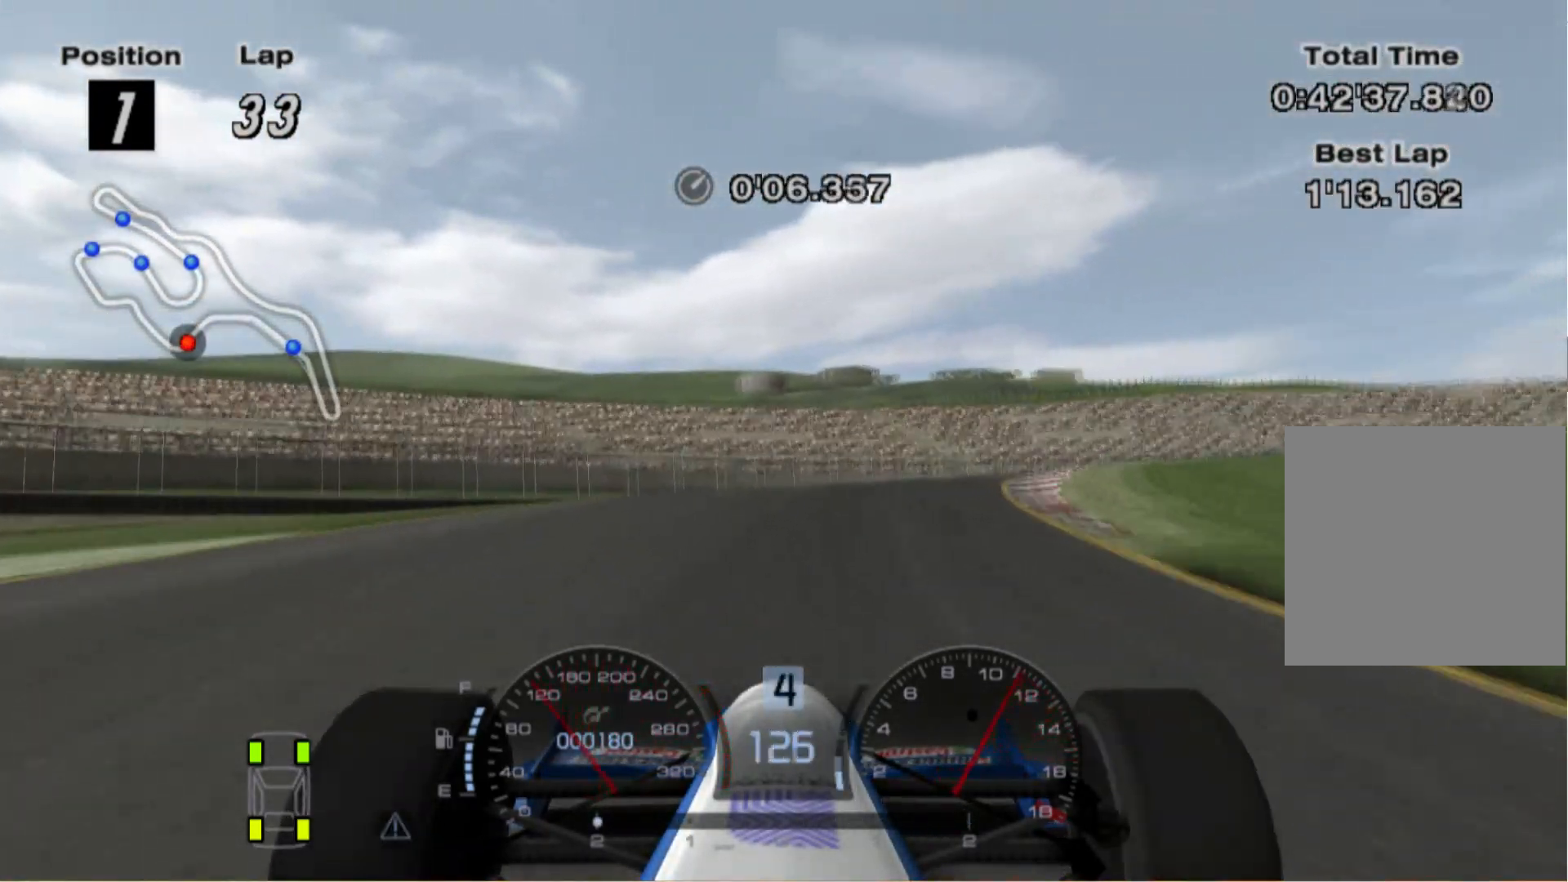
{"buttons": [], "left_stick": "right", "right_stick": "center", "events": [[280, "L2", "down"], [440, "L2", "up"]]}
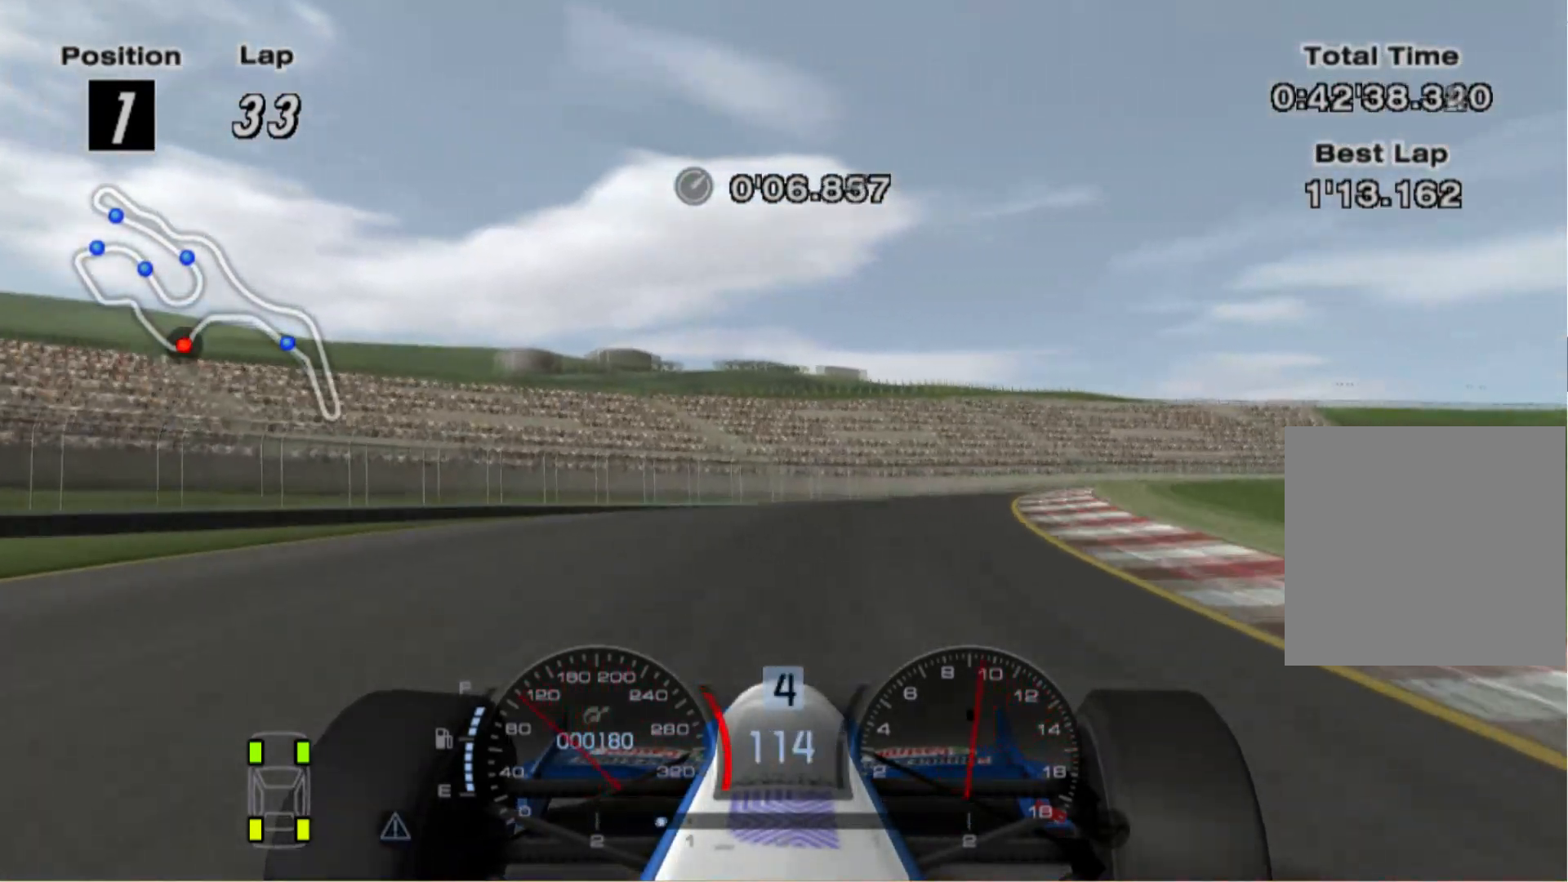
{"buttons": [], "left_stick": "right", "right_stick": "center", "events": []}
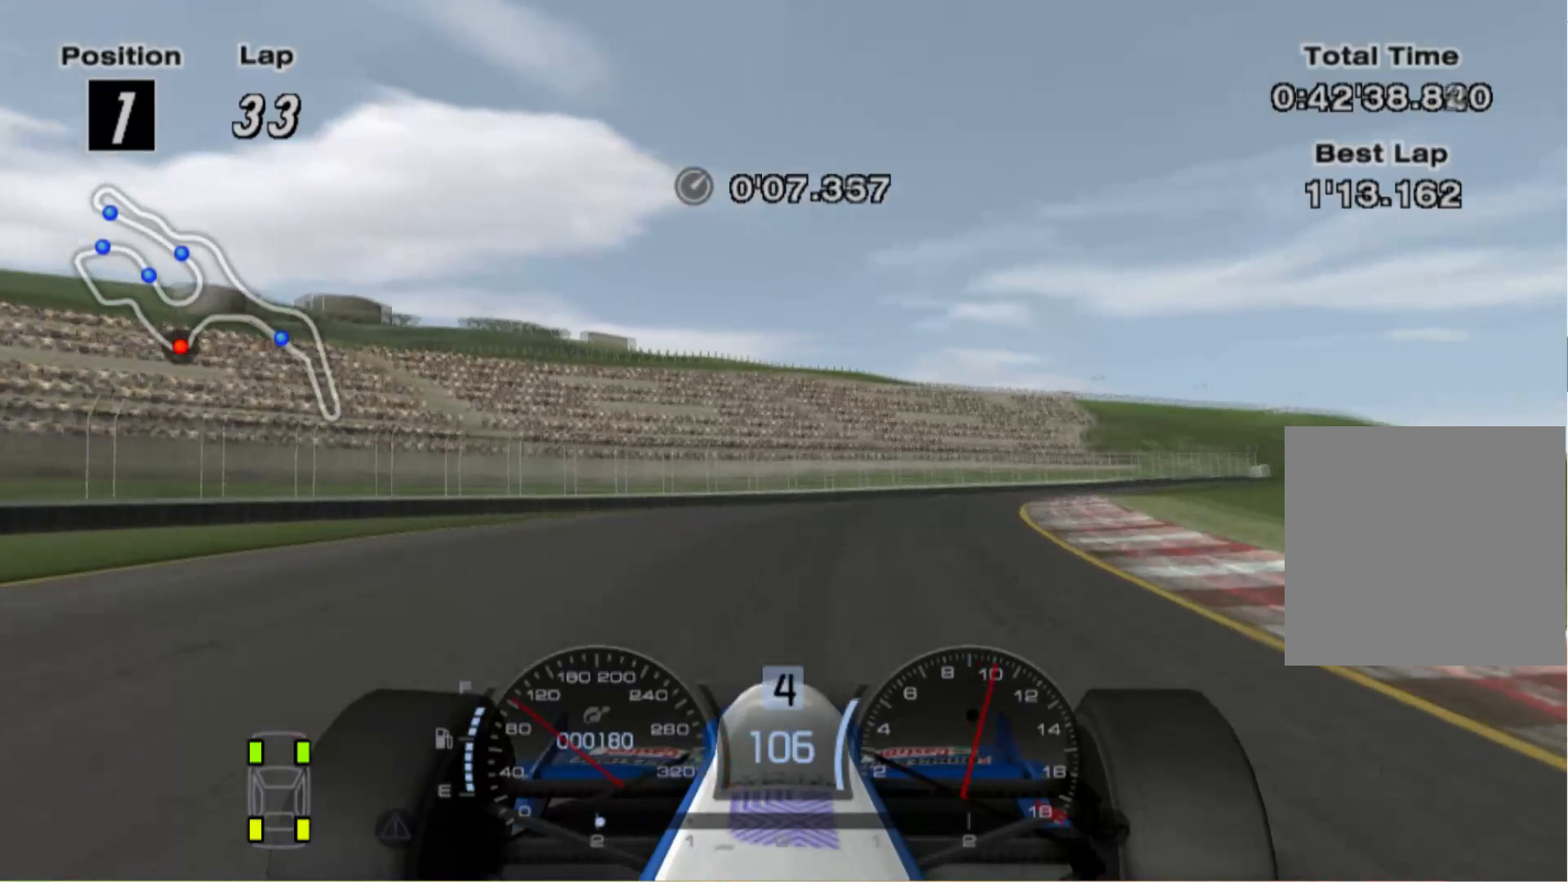
{"buttons": [], "left_stick": "right", "right_stick": "center", "events": []}
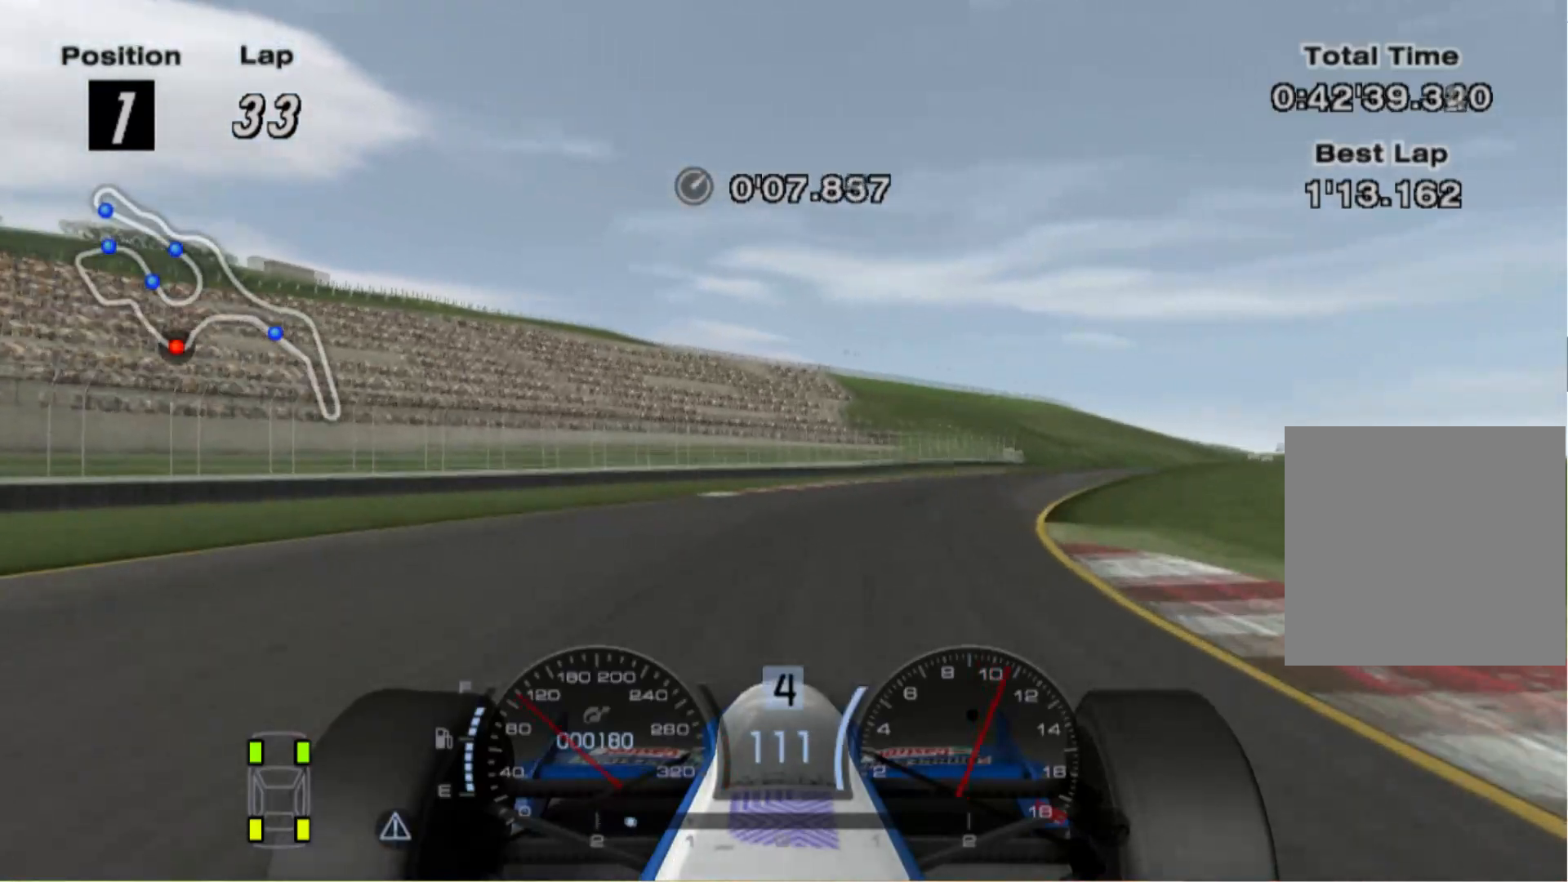
{"buttons": [], "left_stick": "right", "right_stick": "center", "events": [[100, "left_stick", "center"], [400, "left_stick", "right"]]}
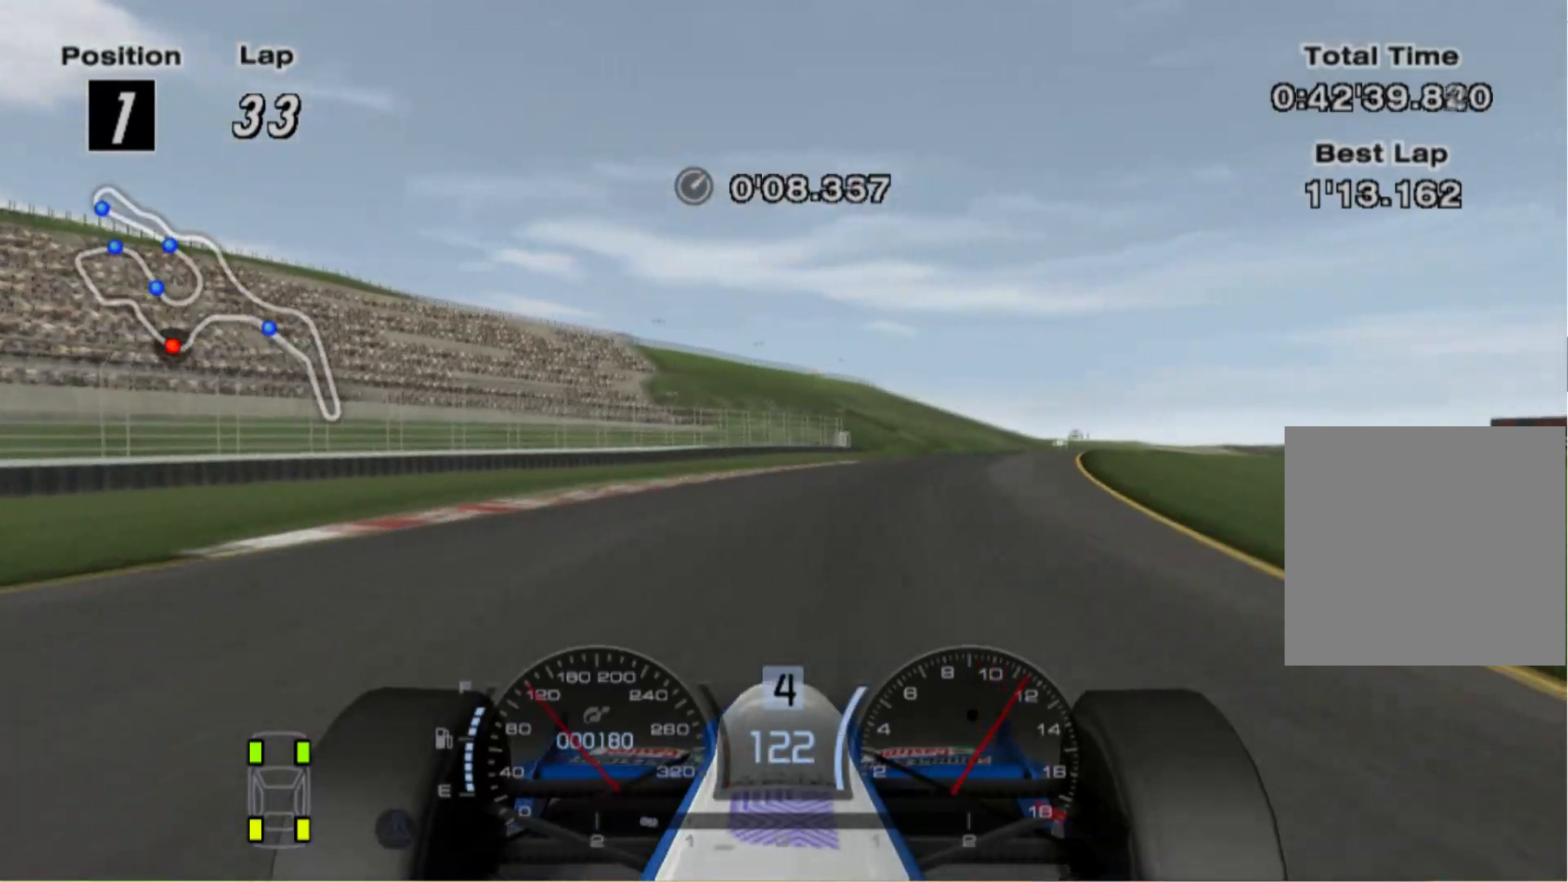
{"buttons": [], "left_stick": "right", "right_stick": "center", "events": []}
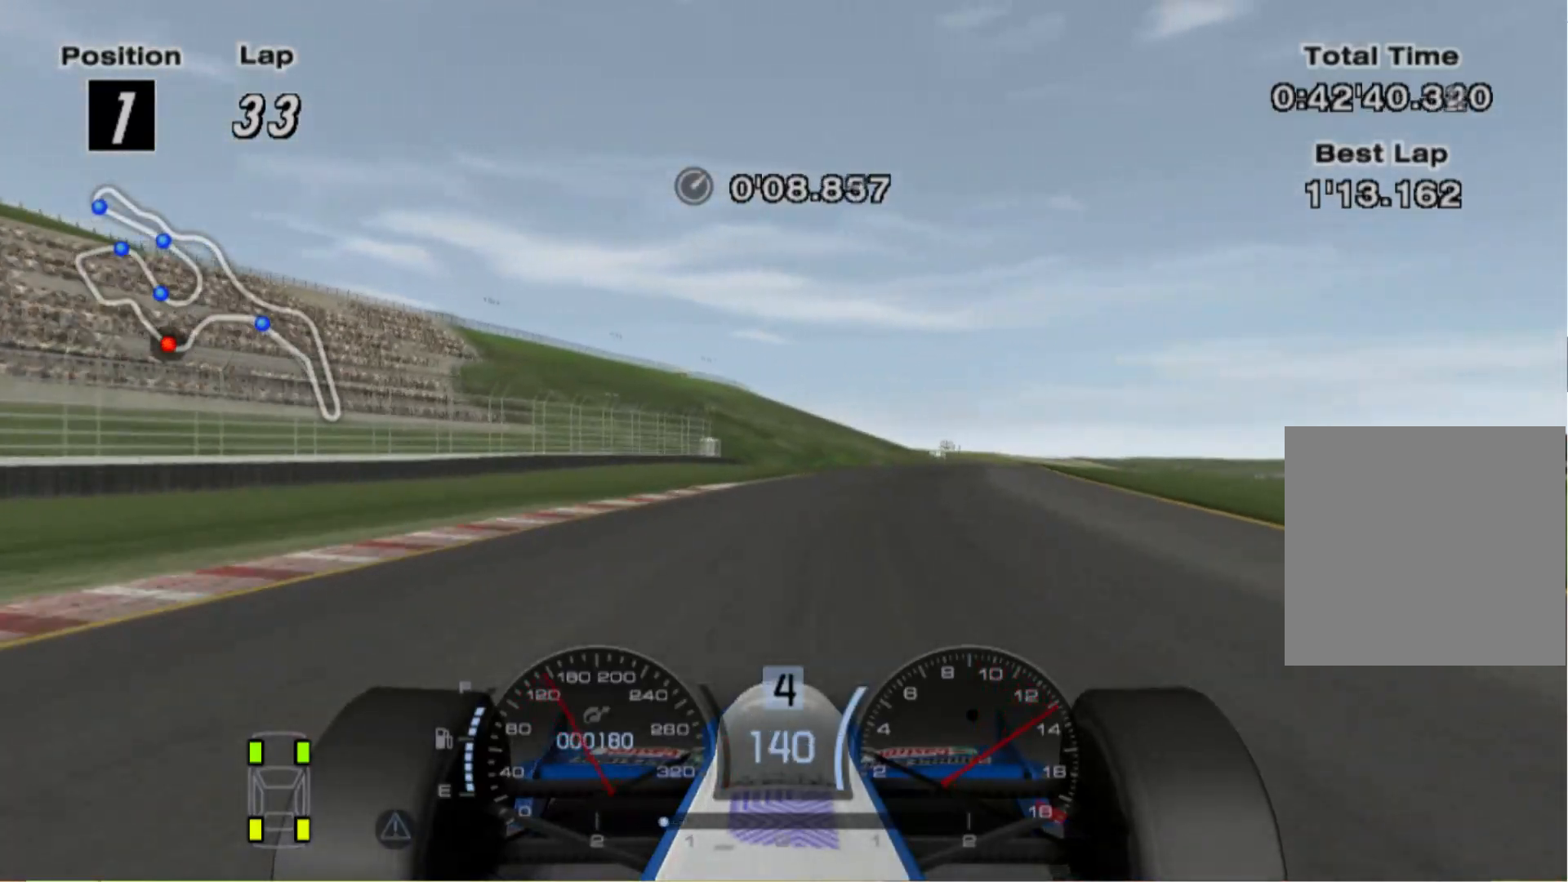
{"buttons": [], "left_stick": "center", "right_stick": "center", "events": [[500, "left_stick", "center"]]}
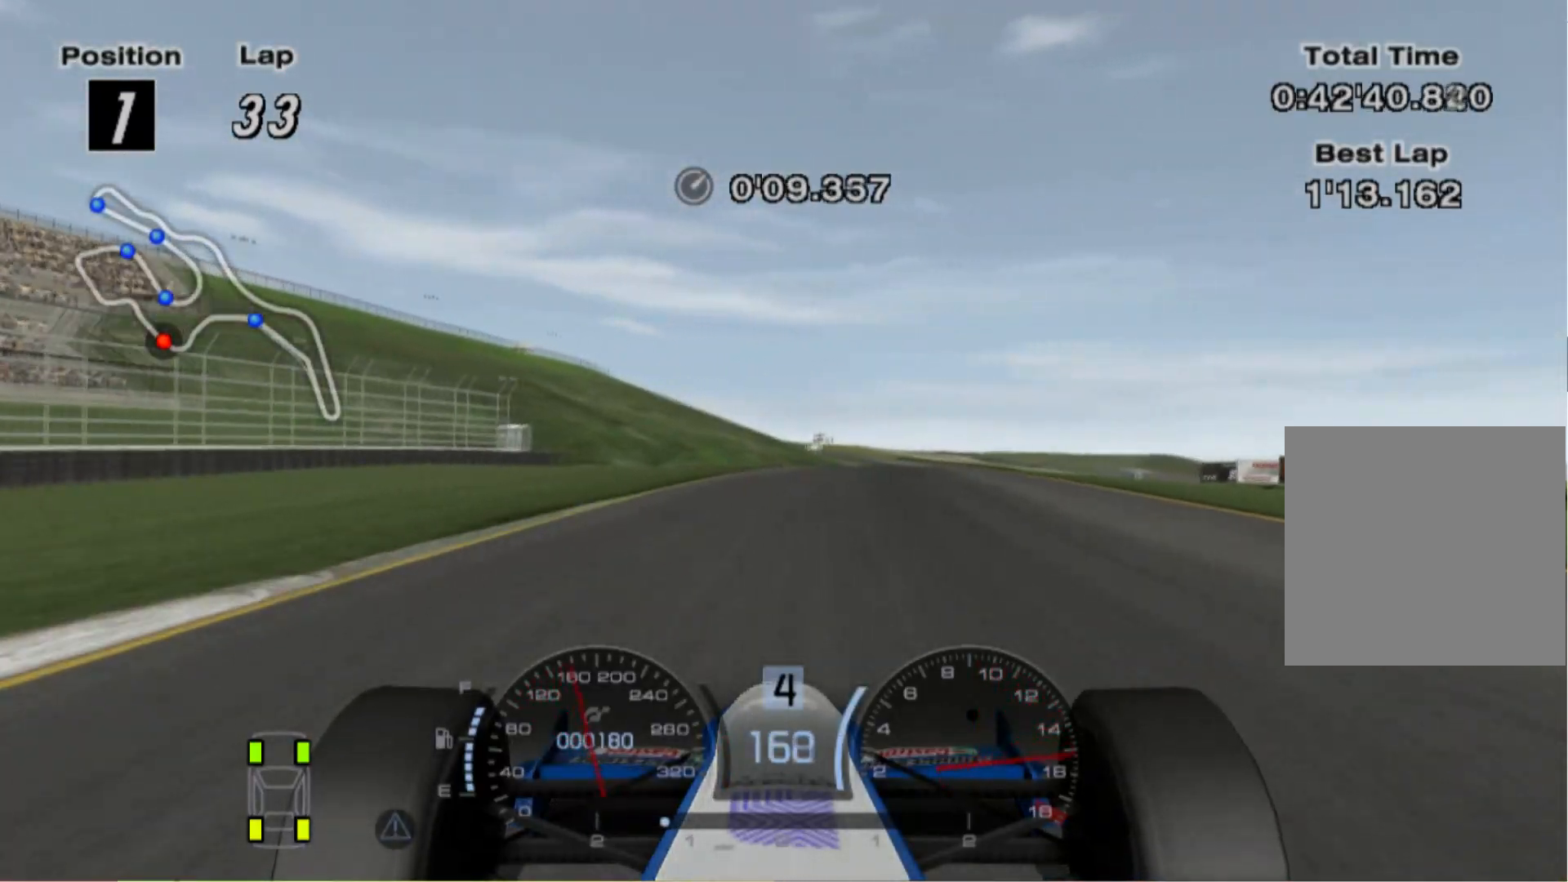
{"buttons": [], "left_stick": "right", "right_stick": "center", "events": [[280, "left_stick", "right"], [320, "A", "down"], [460, "A", "up"]]}
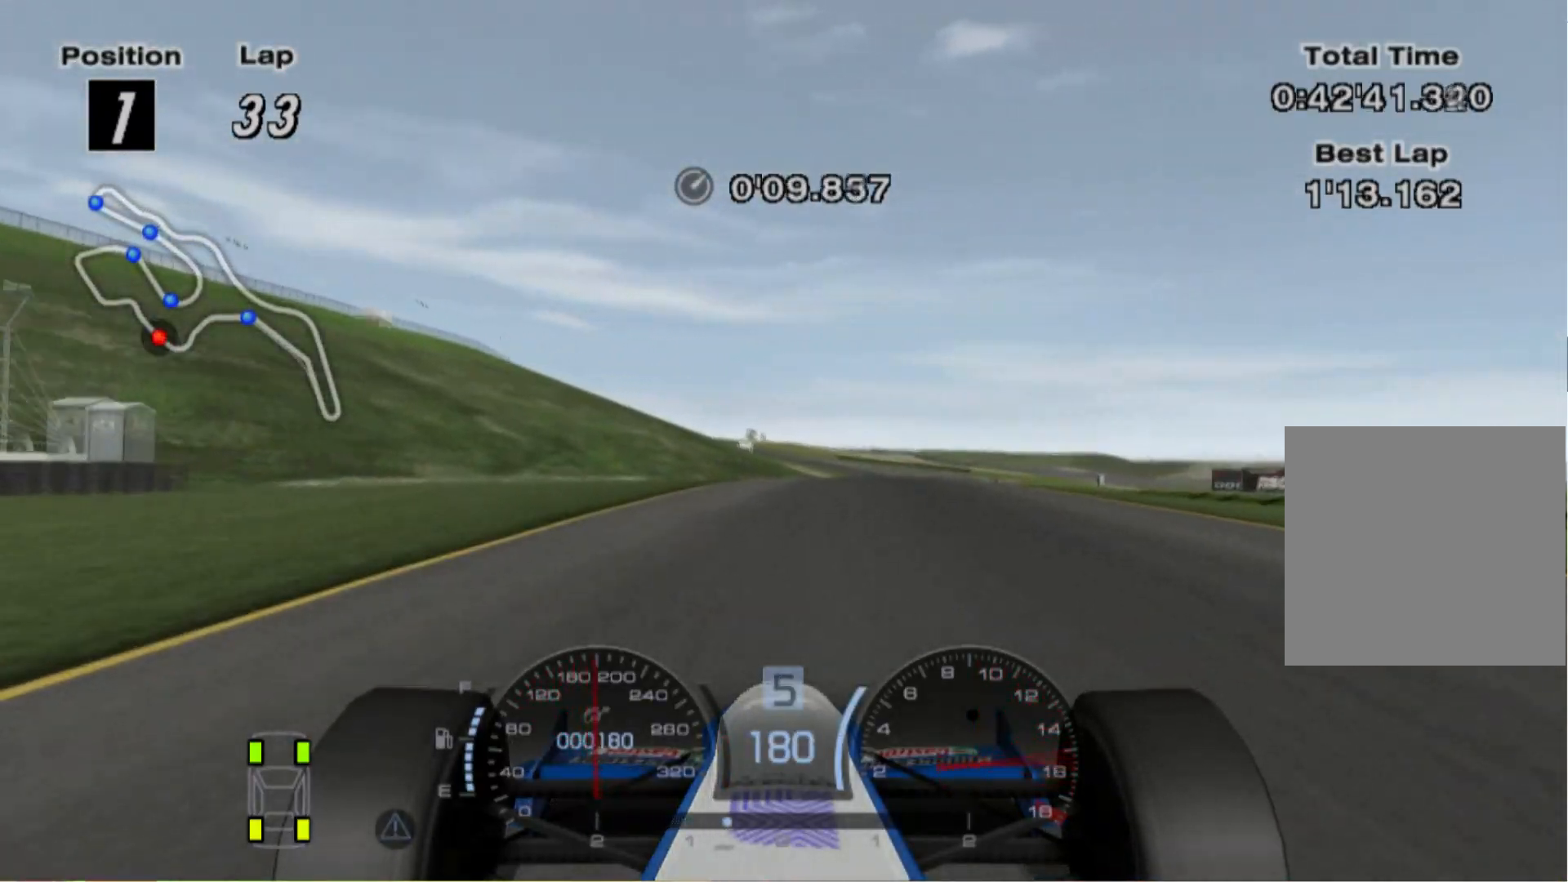
{"buttons": [], "left_stick": "right", "right_stick": "center", "events": [[40, "left_stick", "center"], [120, "left_stick", "right"]]}
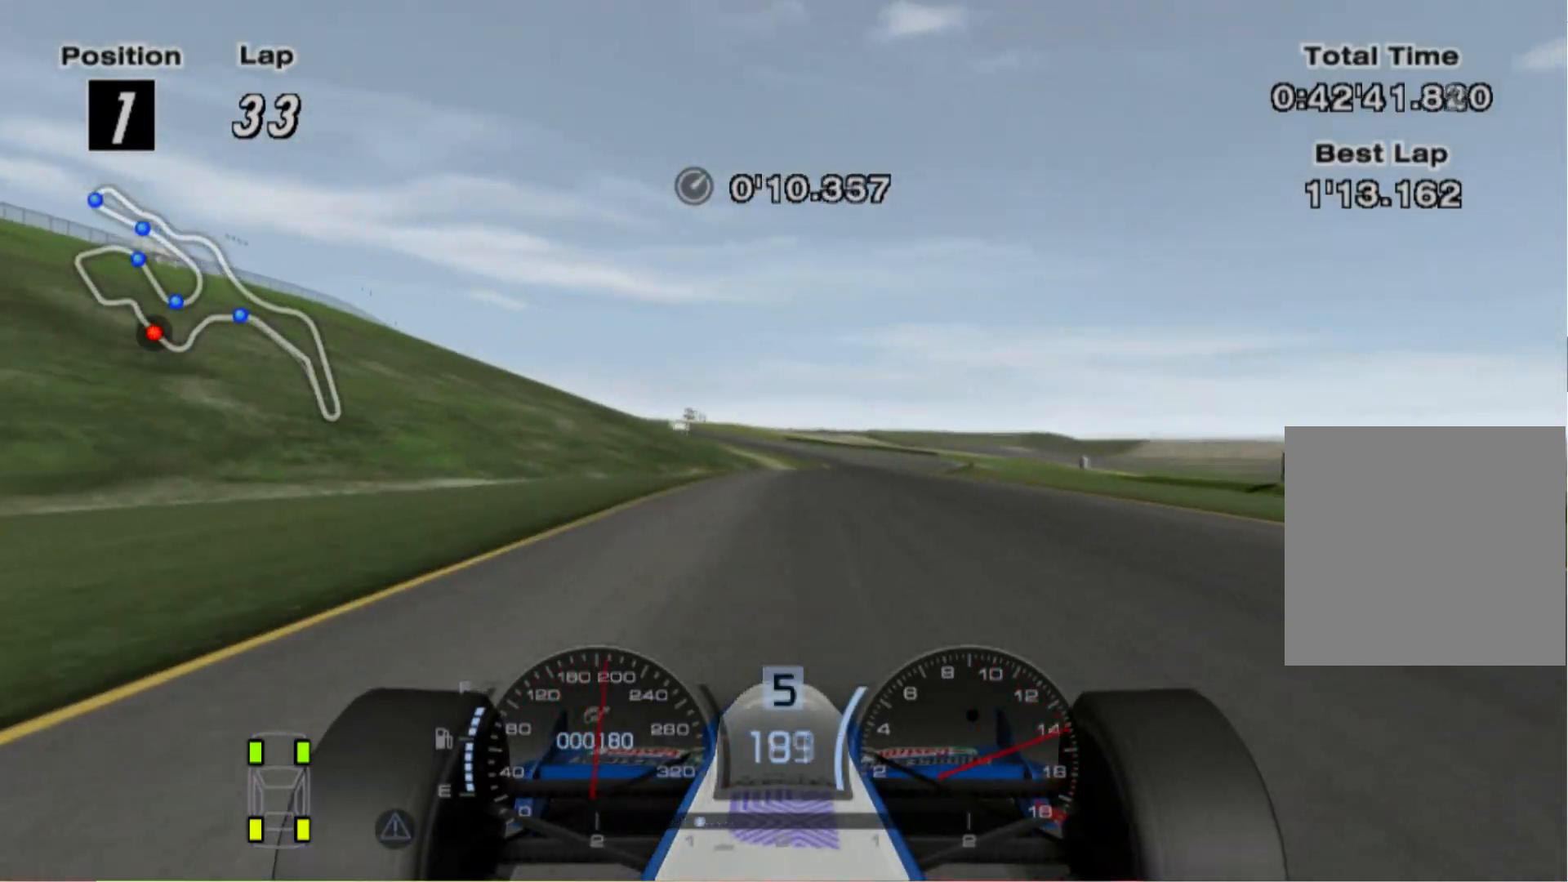
{"buttons": [], "left_stick": "center", "right_stick": "center", "events": [[180, "left_stick", "center"]]}